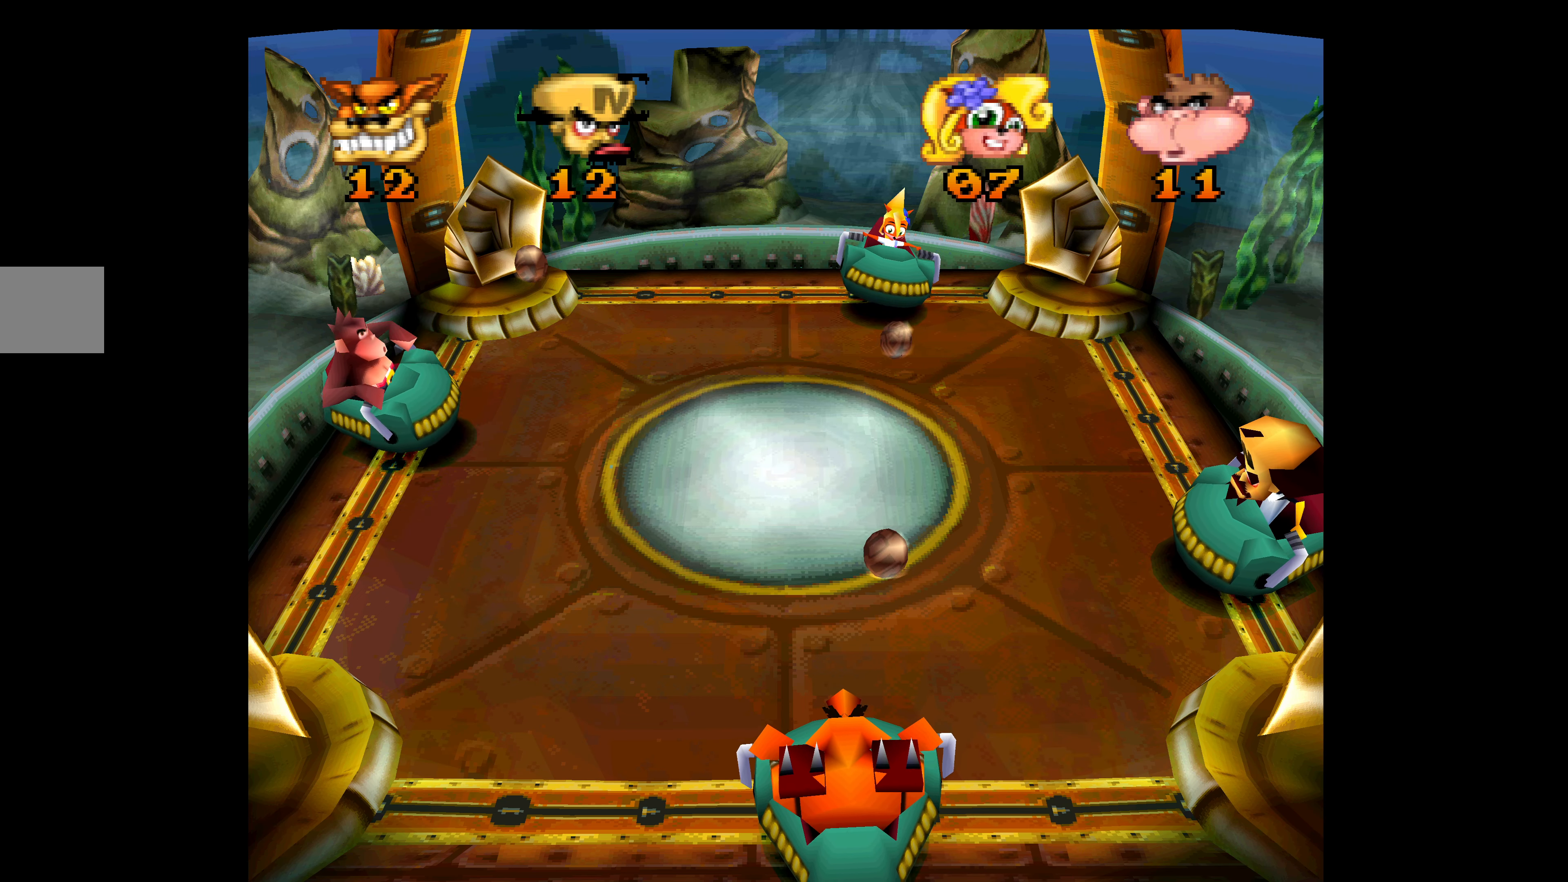
Gameplay with a controller (PlayStation layout); each line is a JSON object with the inputs held at the frame after it. "events" lists button and stick changes between this image and that frame as [ms after this image, input, new state], when the widget could be followed in between. Not read: right_stick.
{"buttons": ["CROSS", "DPAD_DOWN"], "left_stick": "center", "events": [[50, "DPAD_UP", "down"], [283, "CROSS", "down"], [300, "DPAD_UP", "up"], [333, "DPAD_DOWN", "down"]]}
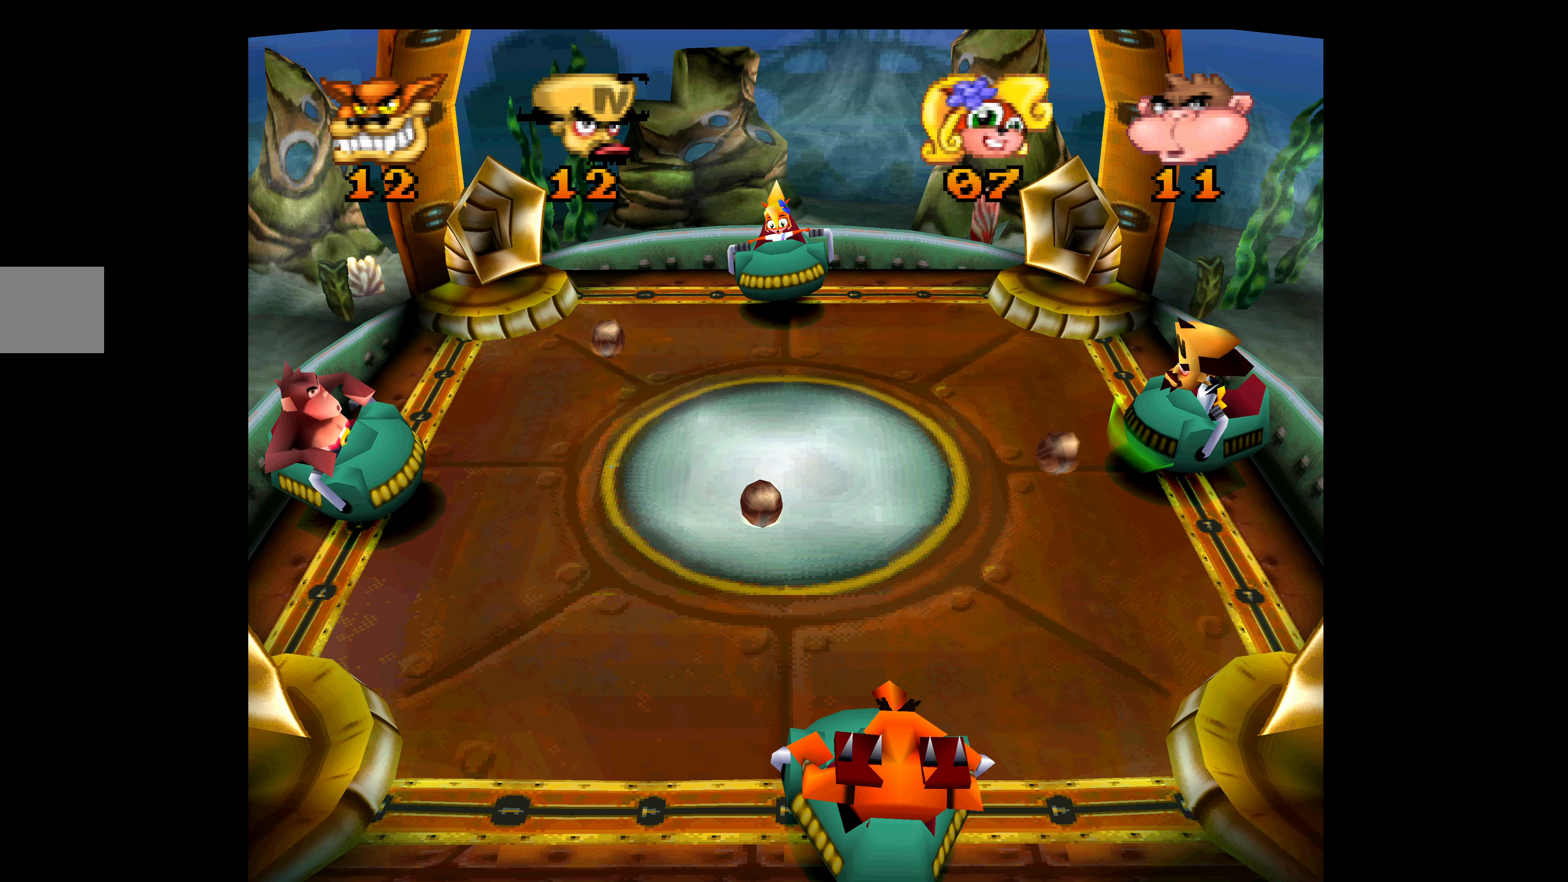
{"buttons": ["CROSS", "DPAD_UP"], "left_stick": "center", "events": [[300, "DPAD_DOWN", "up"], [367, "DPAD_UP", "down"]]}
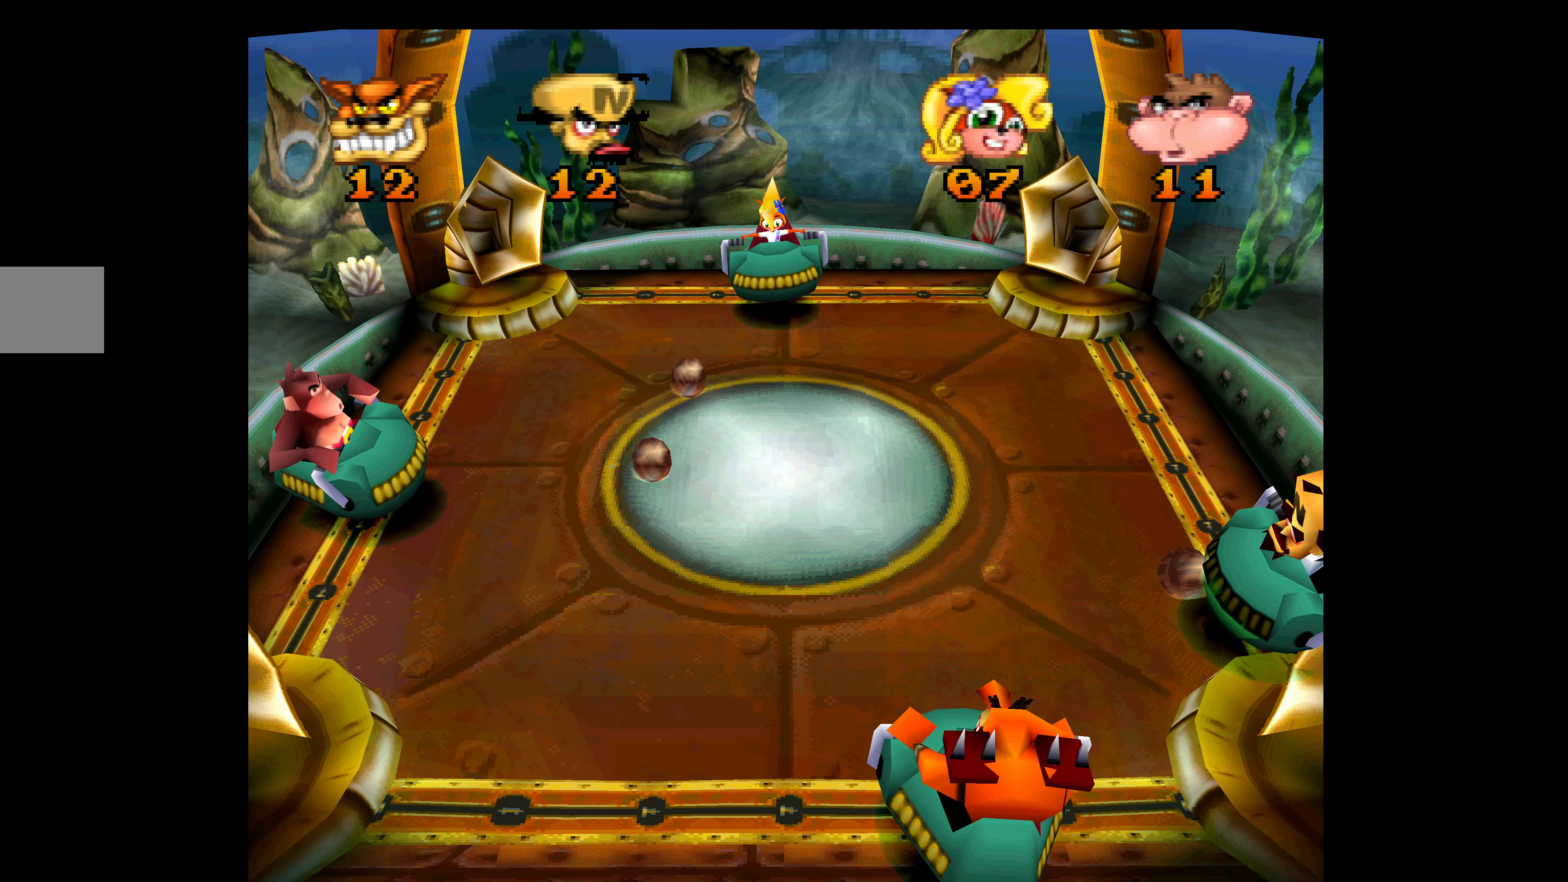
{"buttons": ["CROSS", "DPAD_UP"], "left_stick": "center", "events": []}
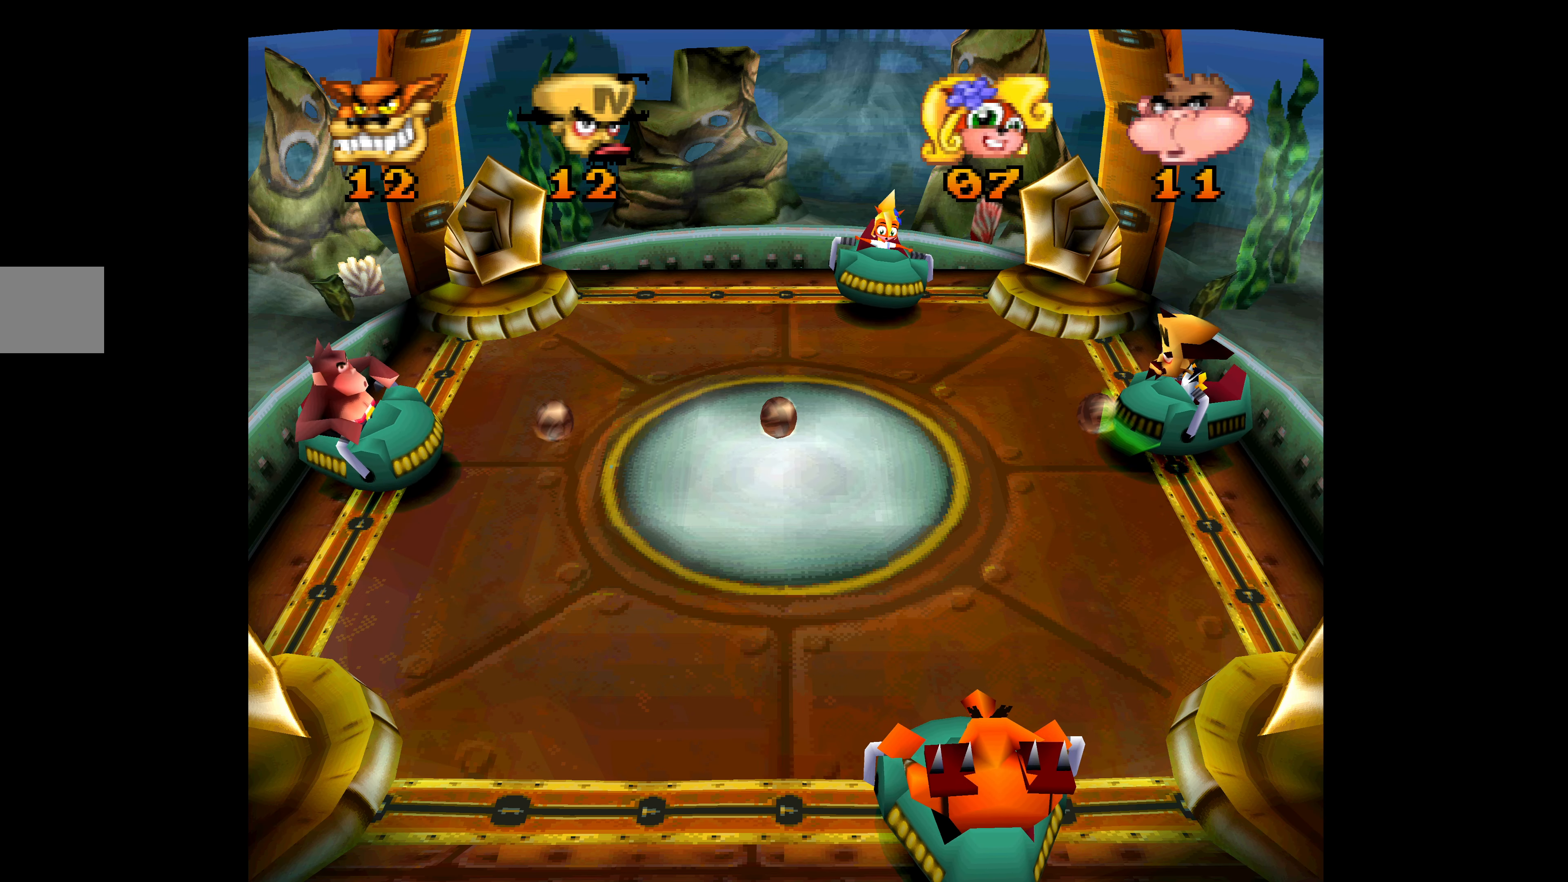
{"buttons": ["DPAD_DOWN"], "left_stick": "center", "events": [[83, "CROSS", "up"], [100, "DPAD_UP", "up"], [150, "DPAD_DOWN", "down"], [150, "DPAD_LEFT", "down"], [184, "DPAD_LEFT", "up"]]}
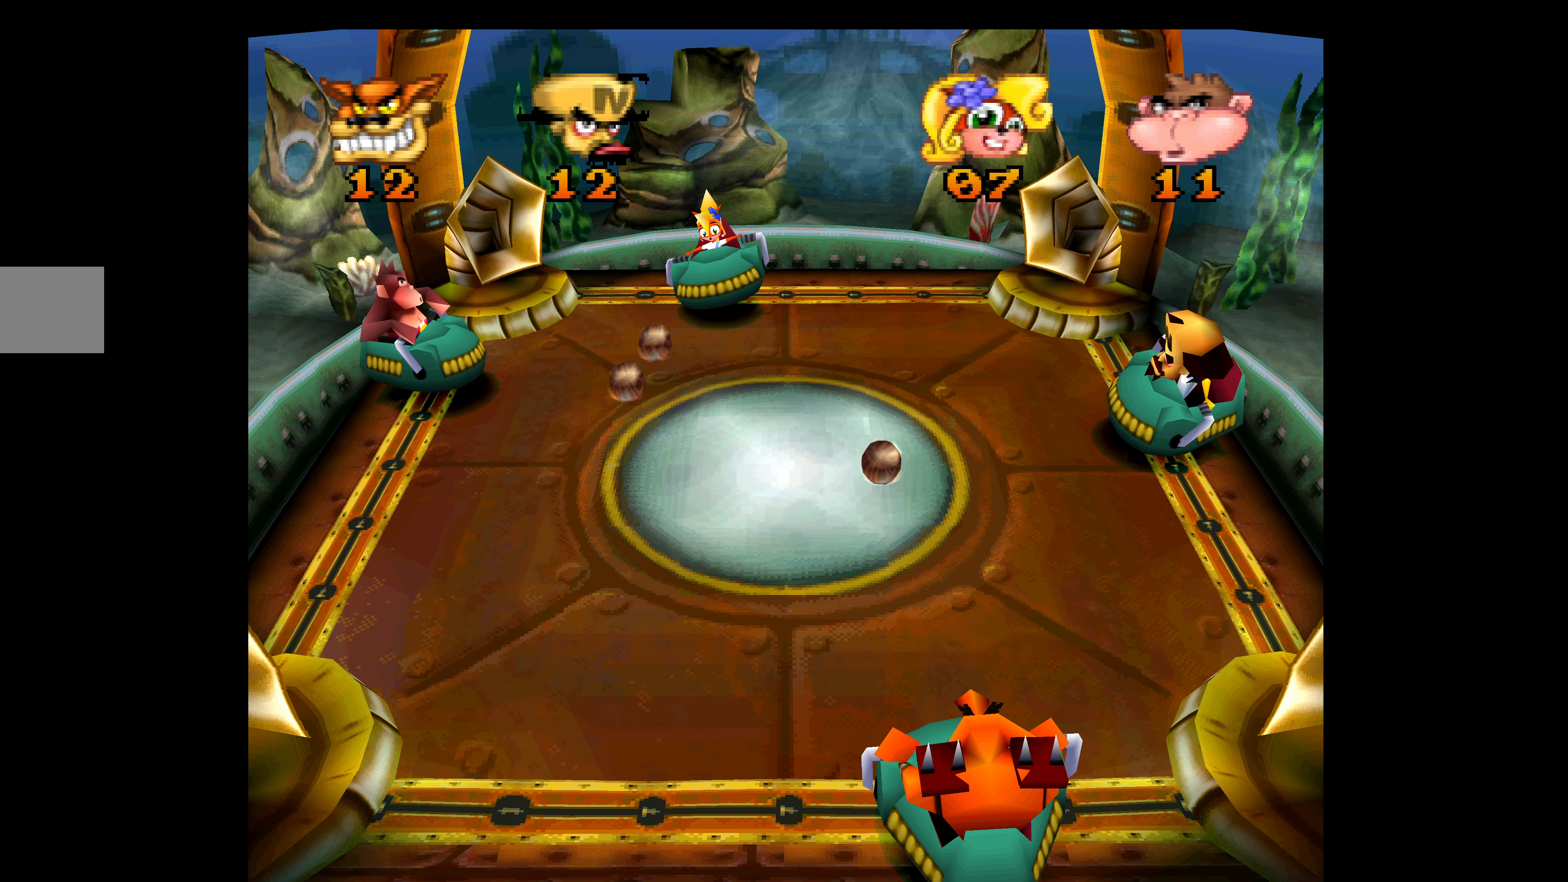
{"buttons": ["DPAD_DOWN"], "left_stick": "center", "events": [[350, "DPAD_DOWN", "up"], [500, "DPAD_DOWN", "down"]]}
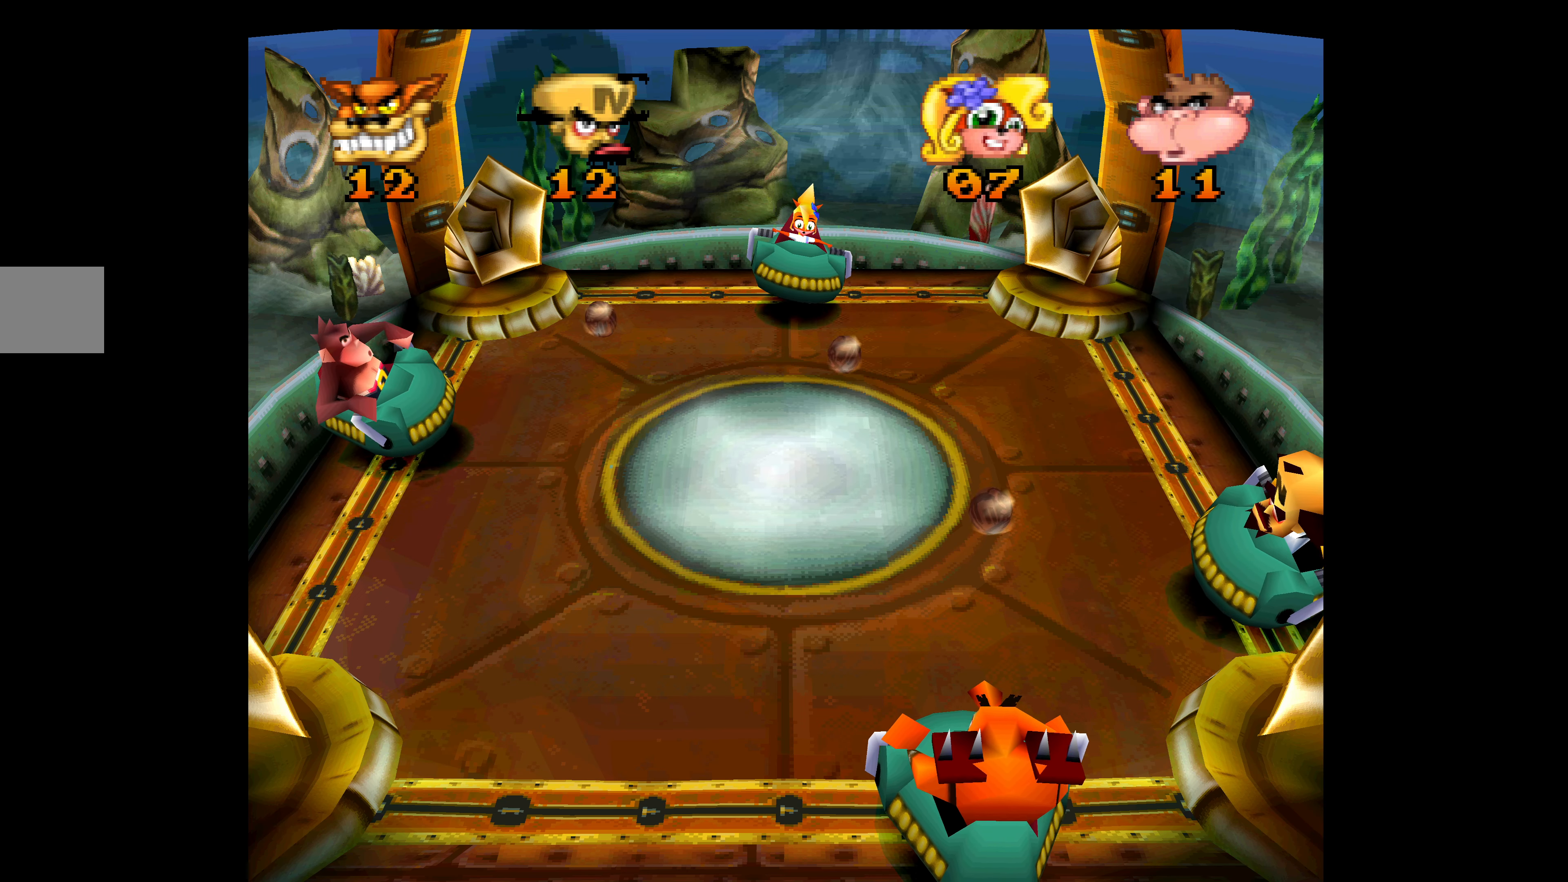
{"buttons": ["CROSS"], "left_stick": "center", "events": [[150, "DPAD_DOWN", "up"], [234, "CROSS", "down"]]}
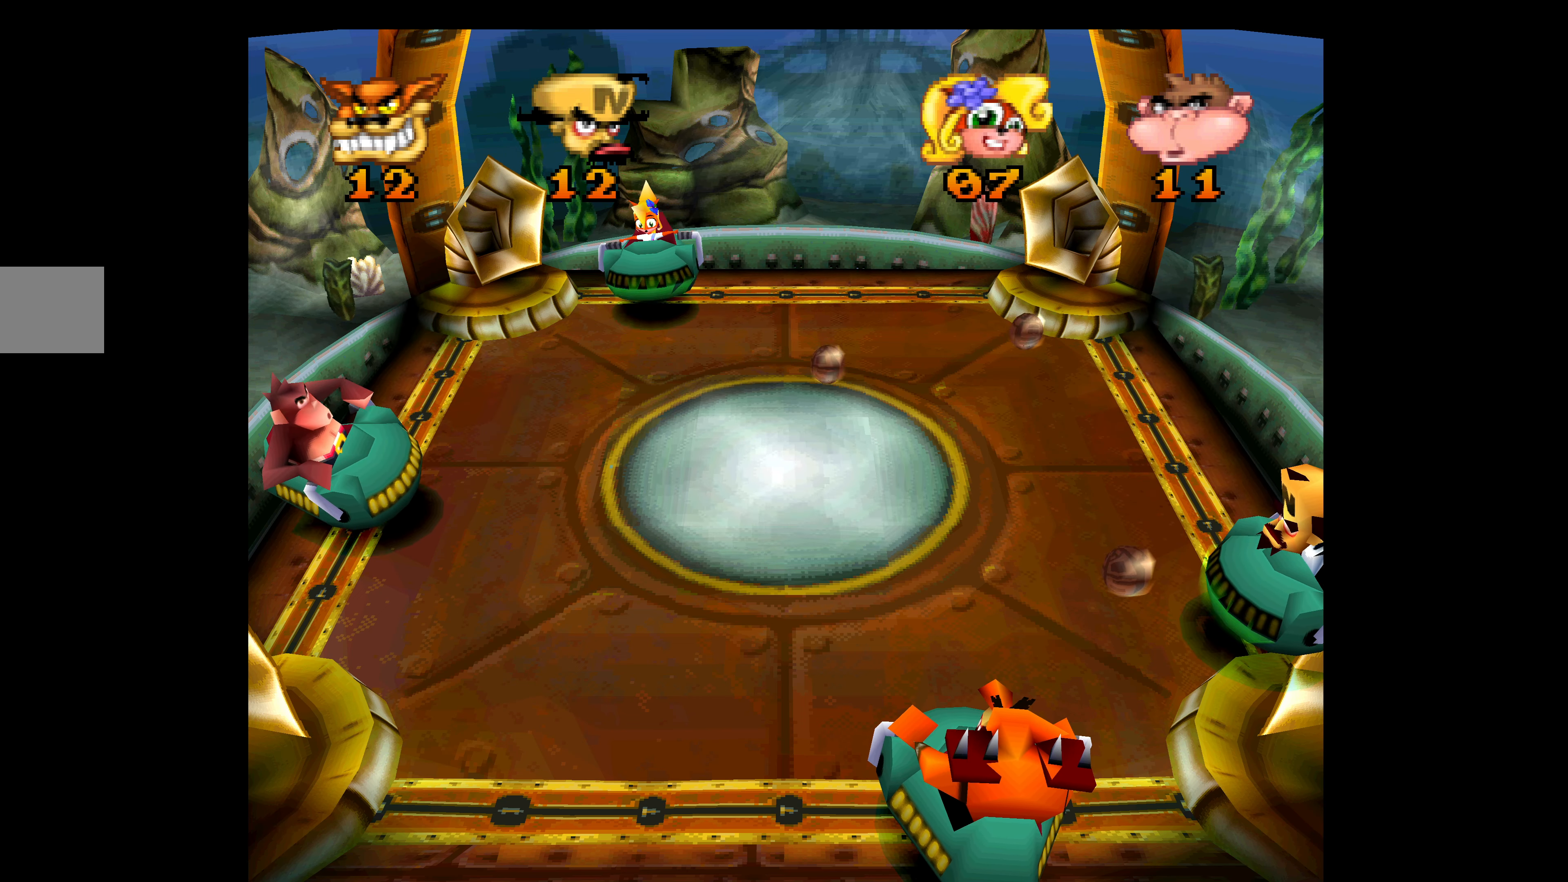
{"buttons": ["CROSS"], "left_stick": "center", "events": [[34, "DPAD_UP", "down"], [450, "DPAD_UP", "up"]]}
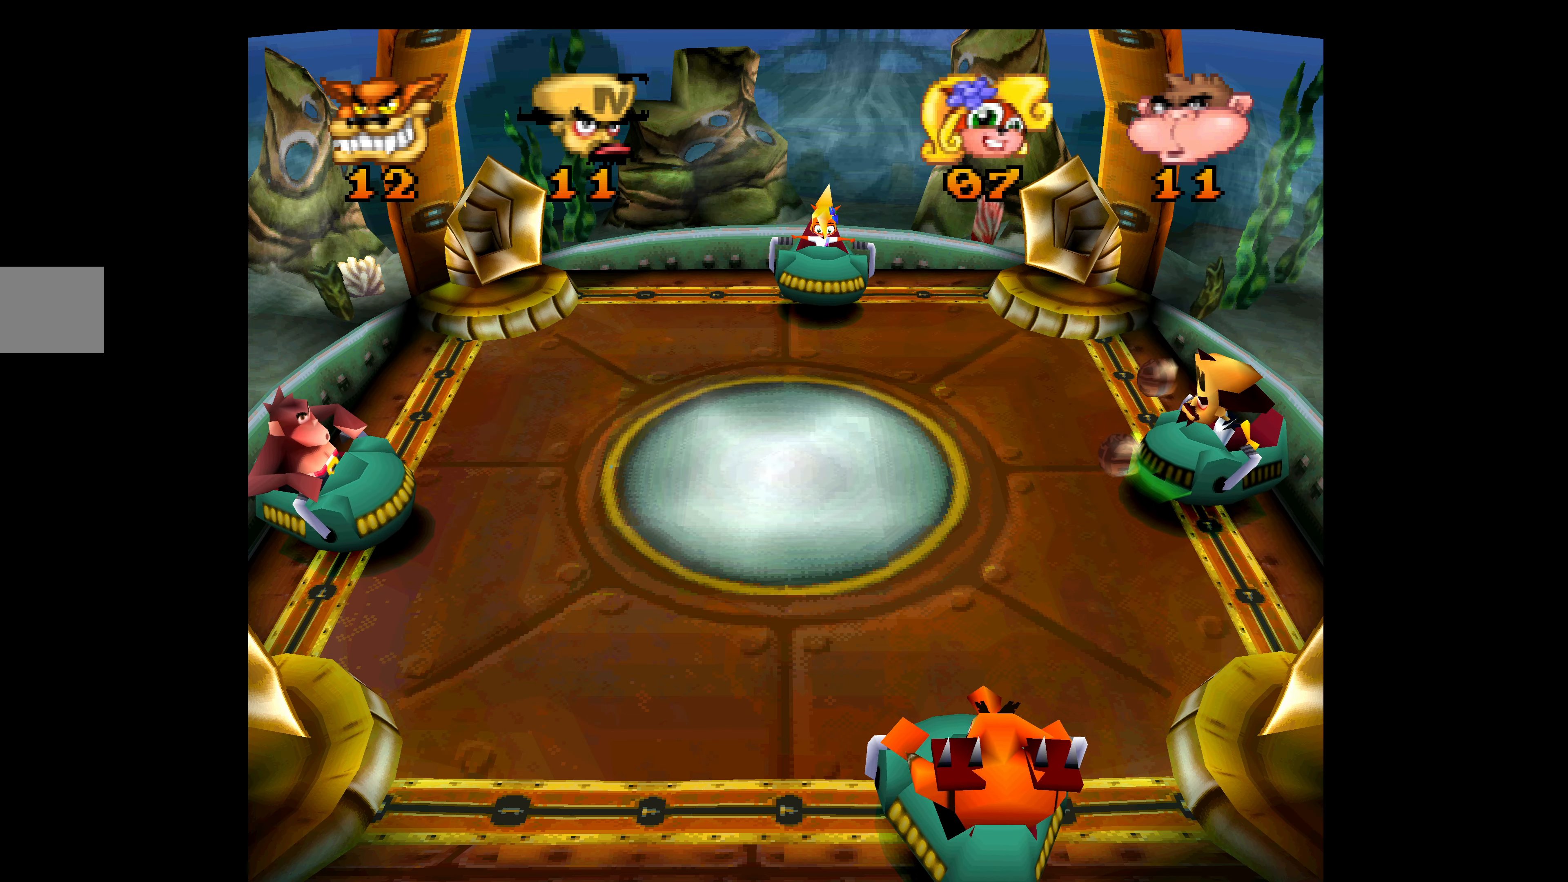
{"buttons": ["CROSS", "DPAD_UP"], "left_stick": "center", "events": [[117, "DPAD_UP", "down"]]}
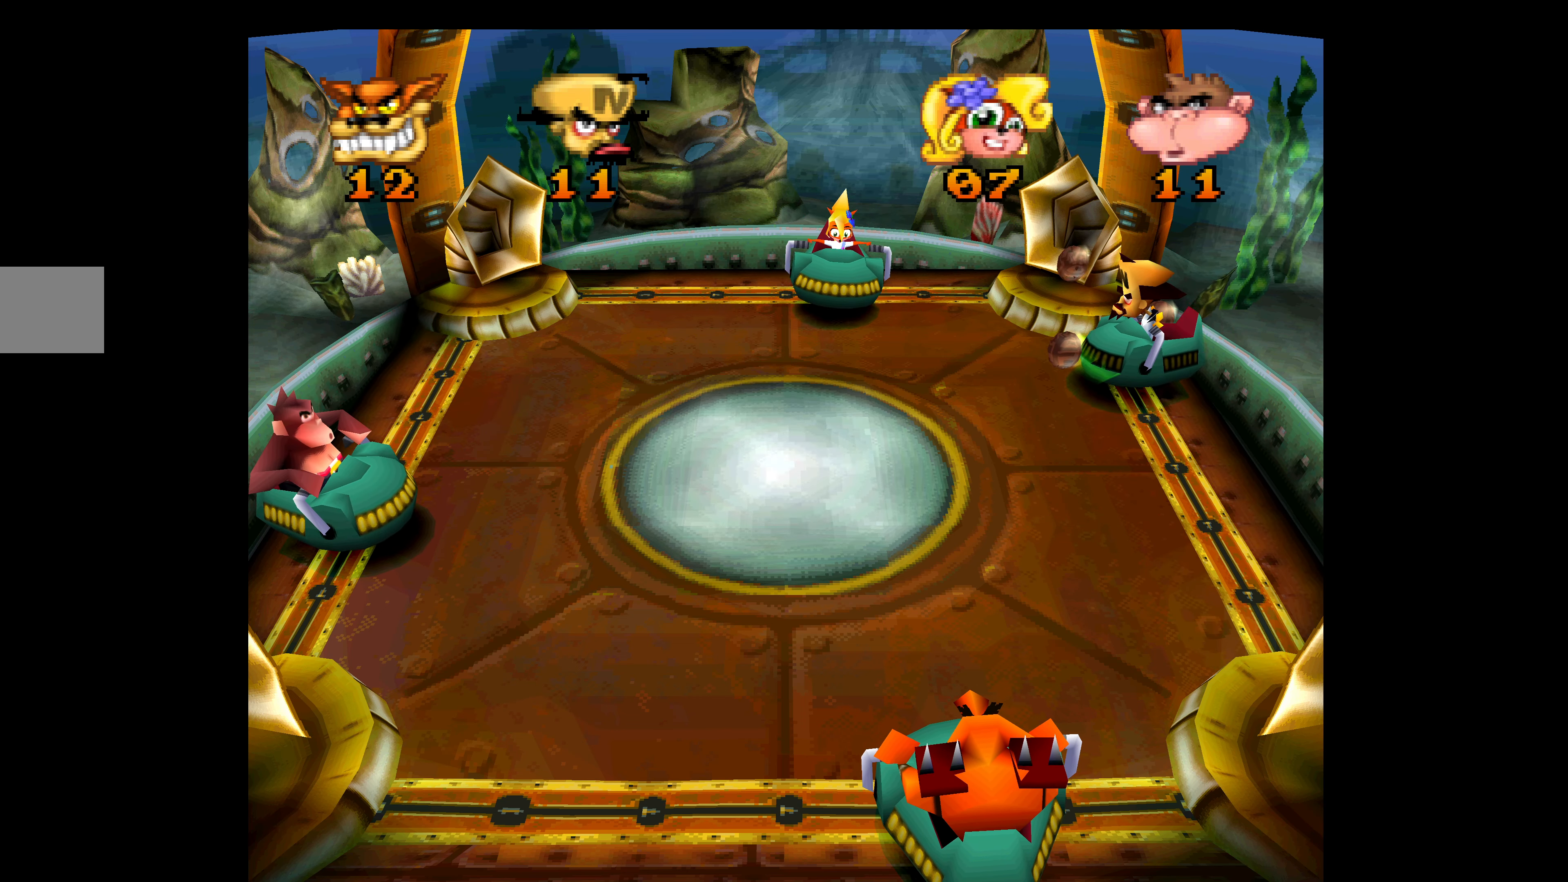
{"buttons": ["DPAD_DOWN"], "left_stick": "center", "events": [[117, "CROSS", "up"], [150, "DPAD_UP", "up"], [234, "DPAD_DOWN", "down"]]}
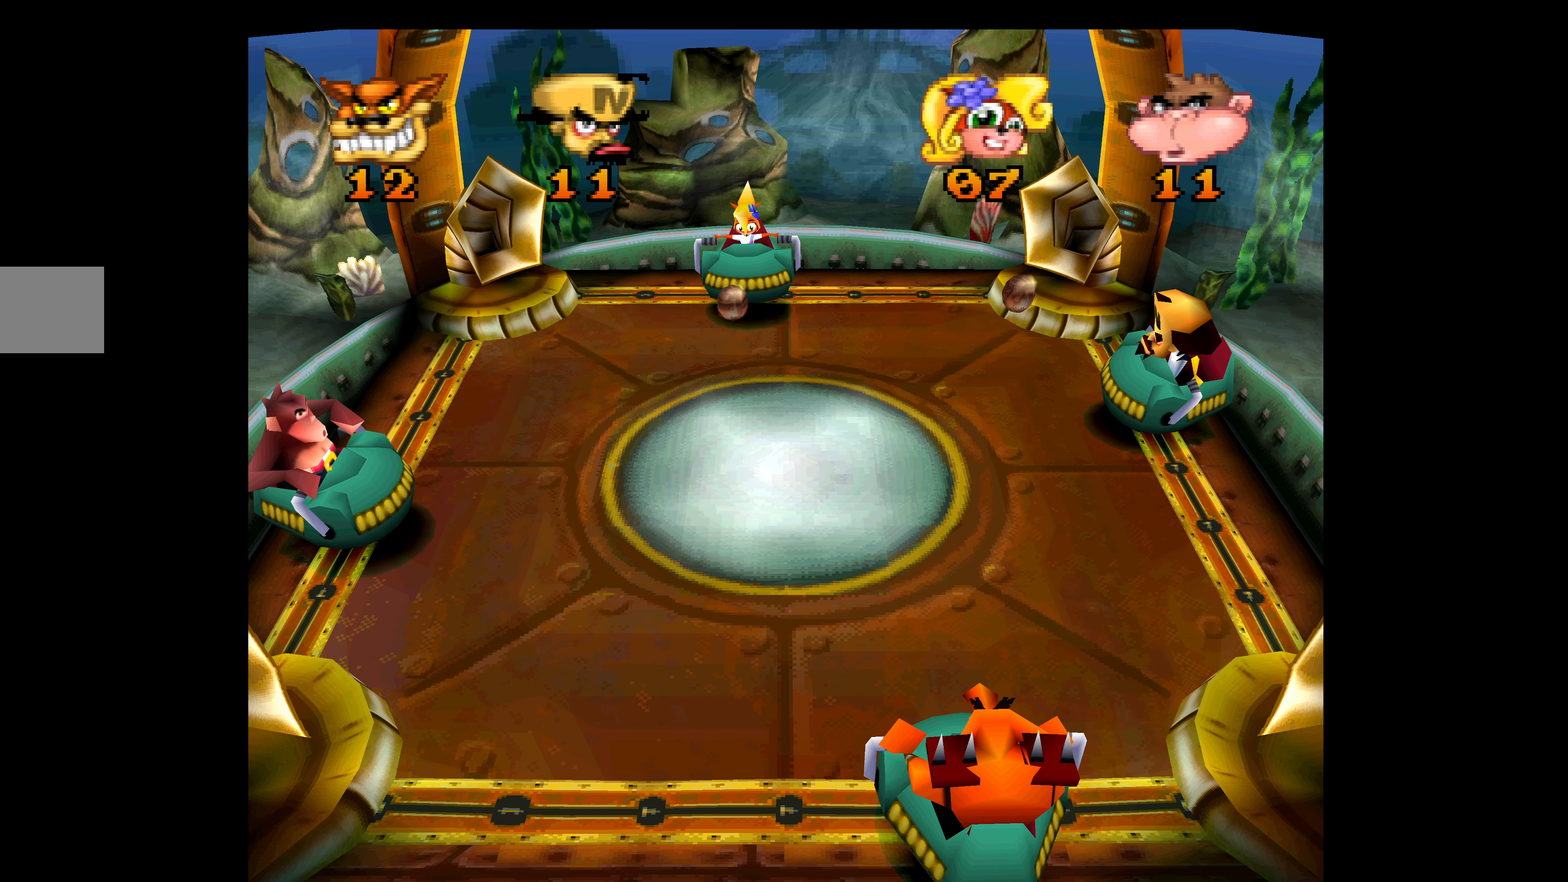
{"buttons": [], "left_stick": "center", "events": [[150, "DPAD_DOWN", "up"], [367, "DPAD_UP", "down"], [417, "DPAD_UP", "up"]]}
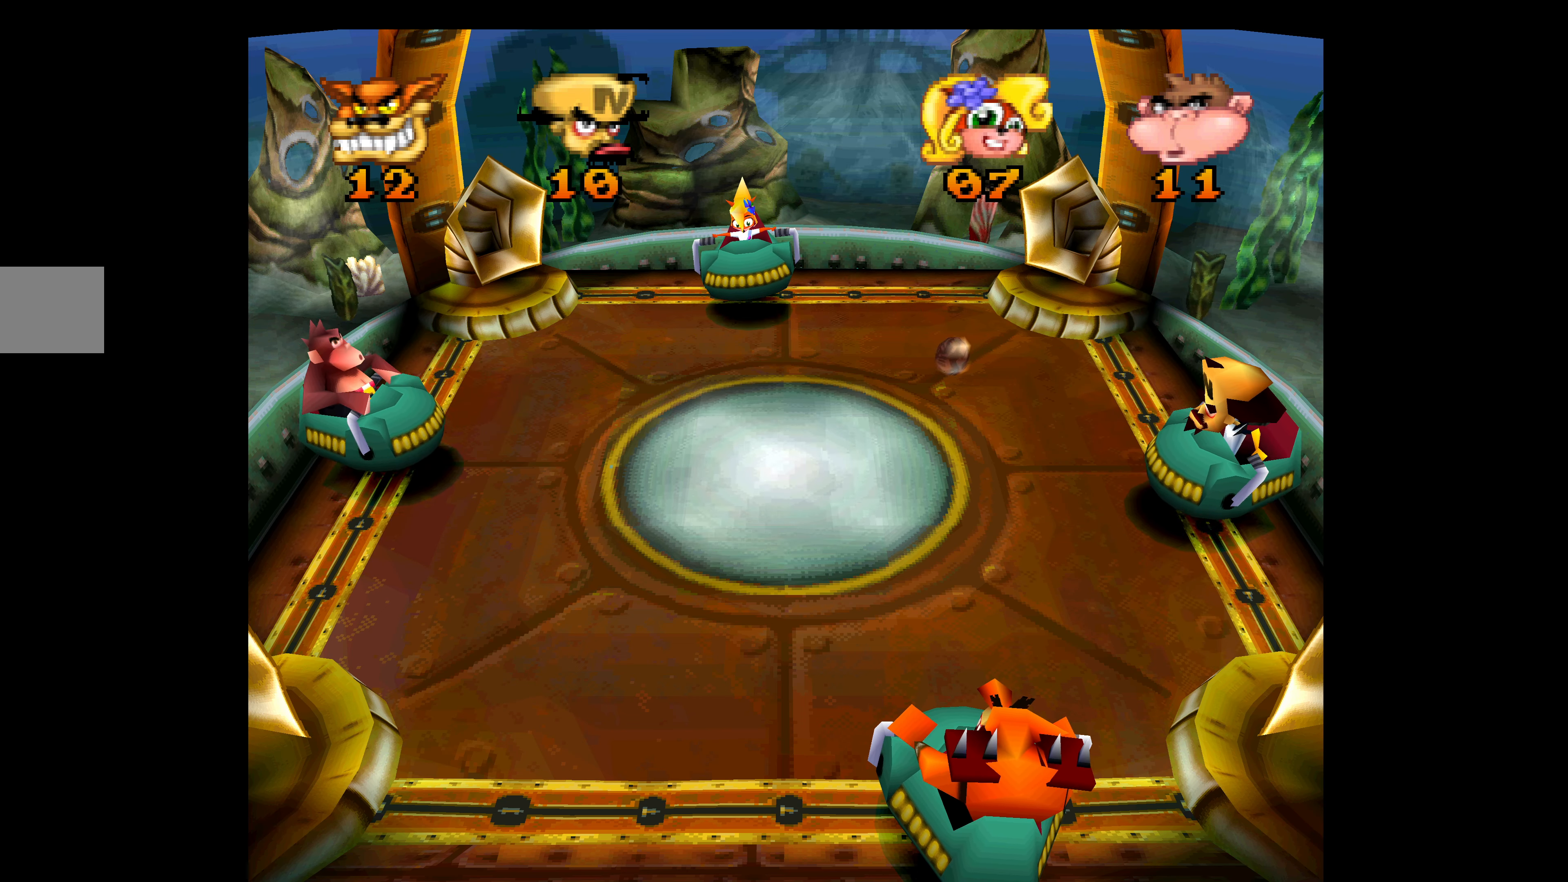
{"buttons": [], "left_stick": "center", "events": []}
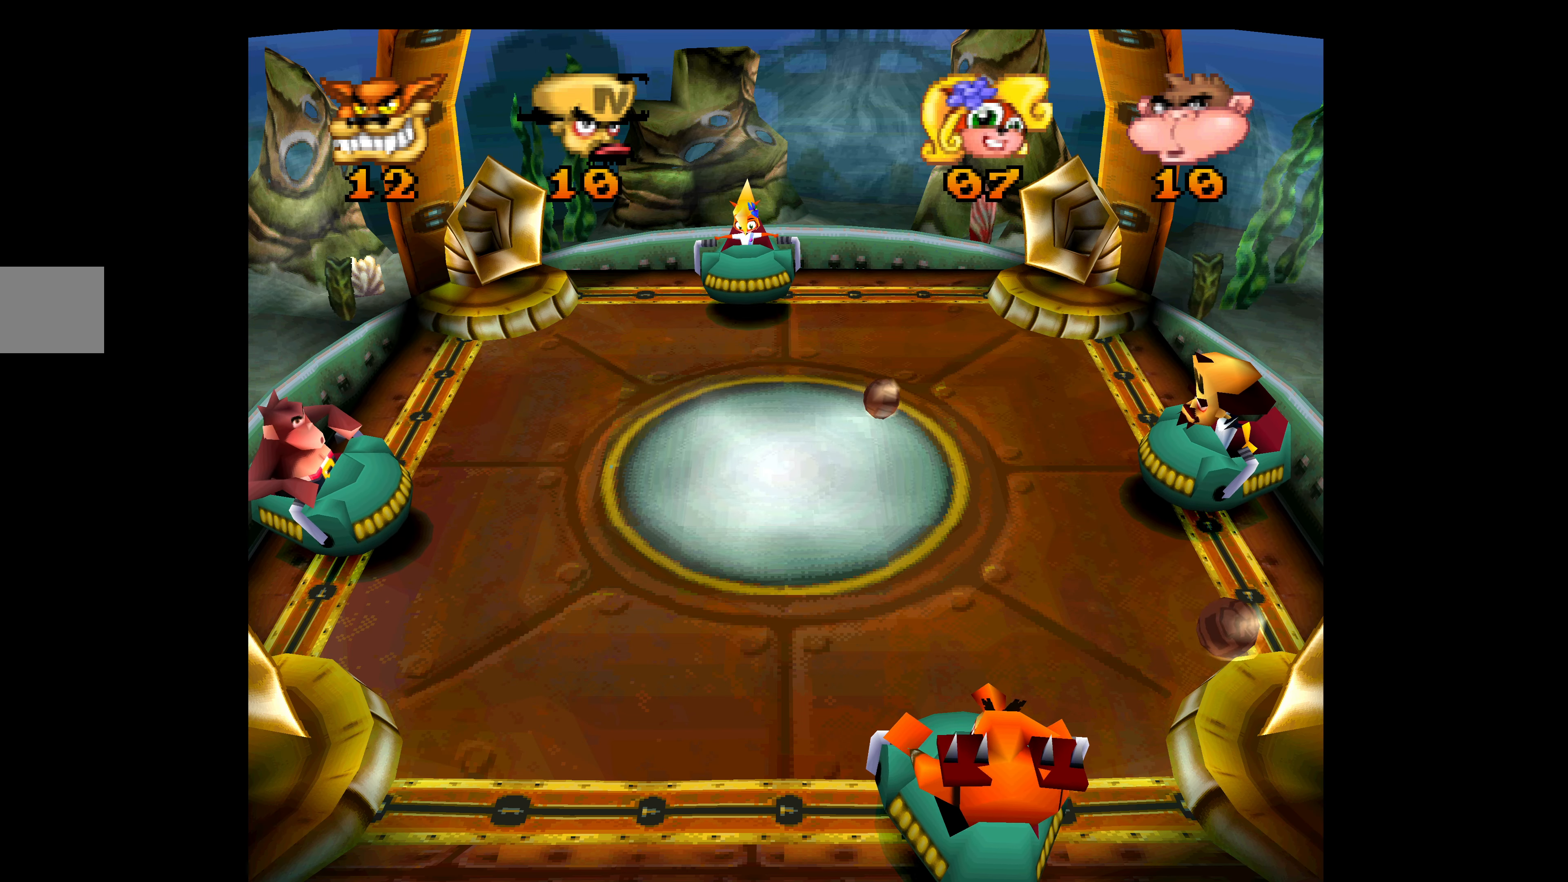
{"buttons": [], "left_stick": "center", "events": [[50, "DPAD_DOWN", "down"], [267, "DPAD_DOWN", "up"]]}
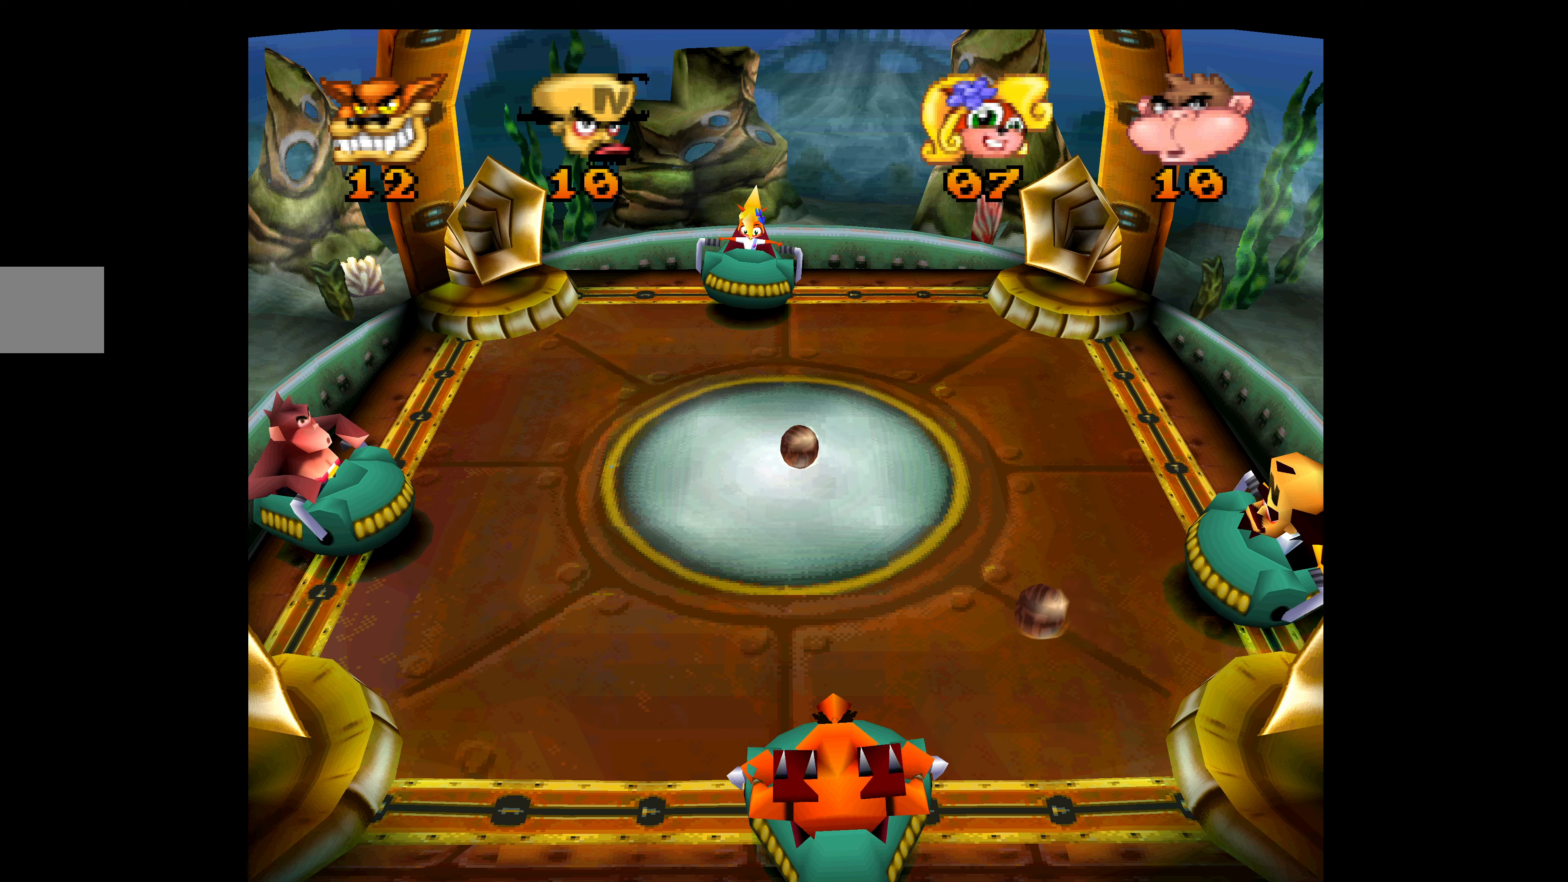
{"buttons": [], "left_stick": "center", "events": []}
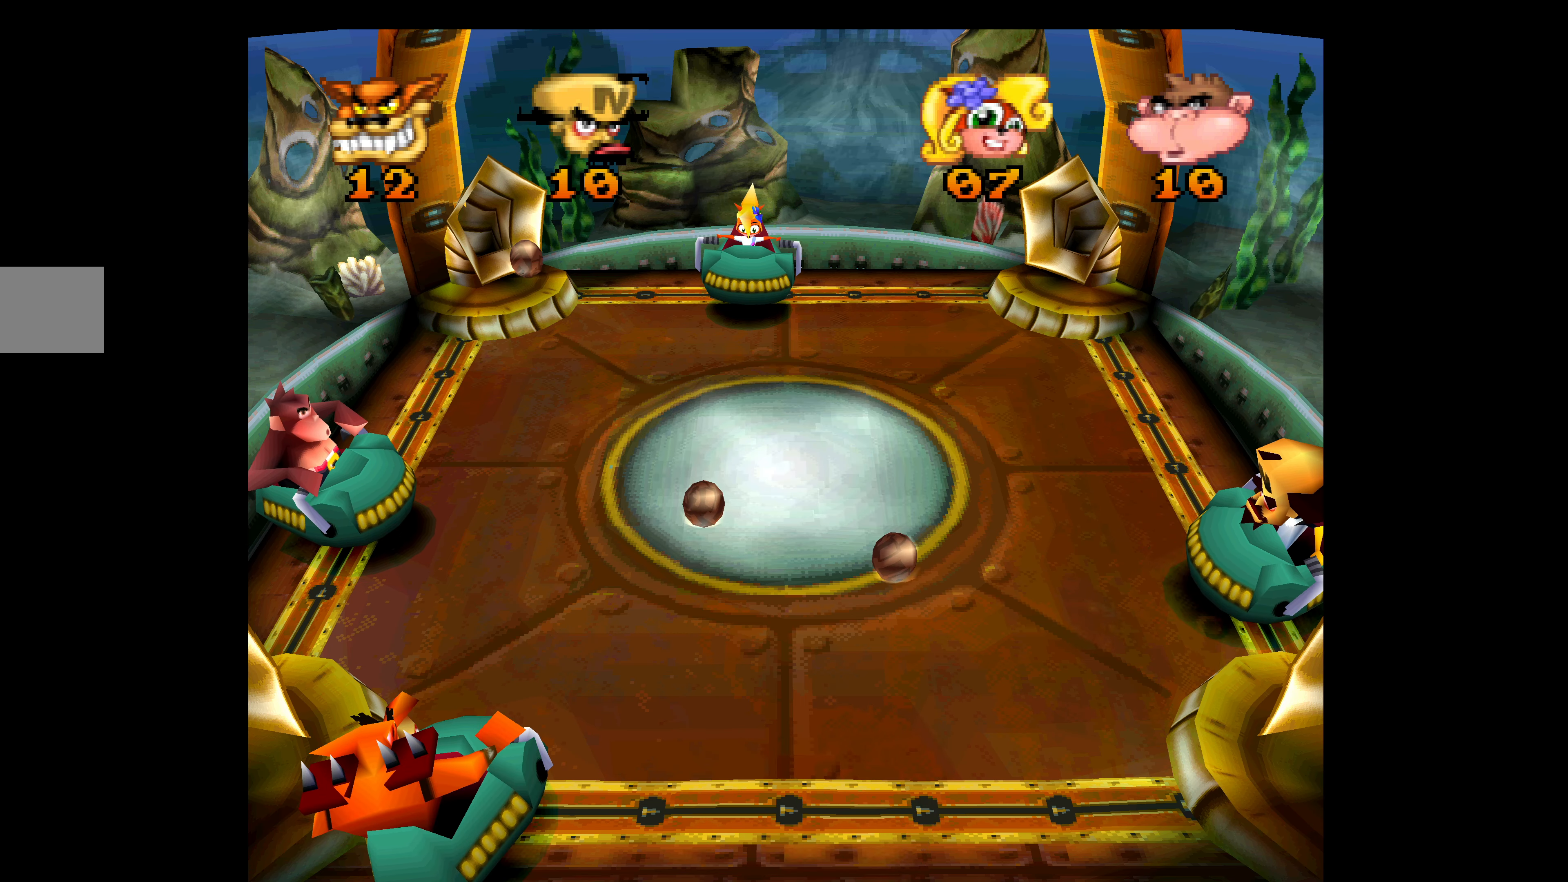
{"buttons": [], "left_stick": "center", "events": []}
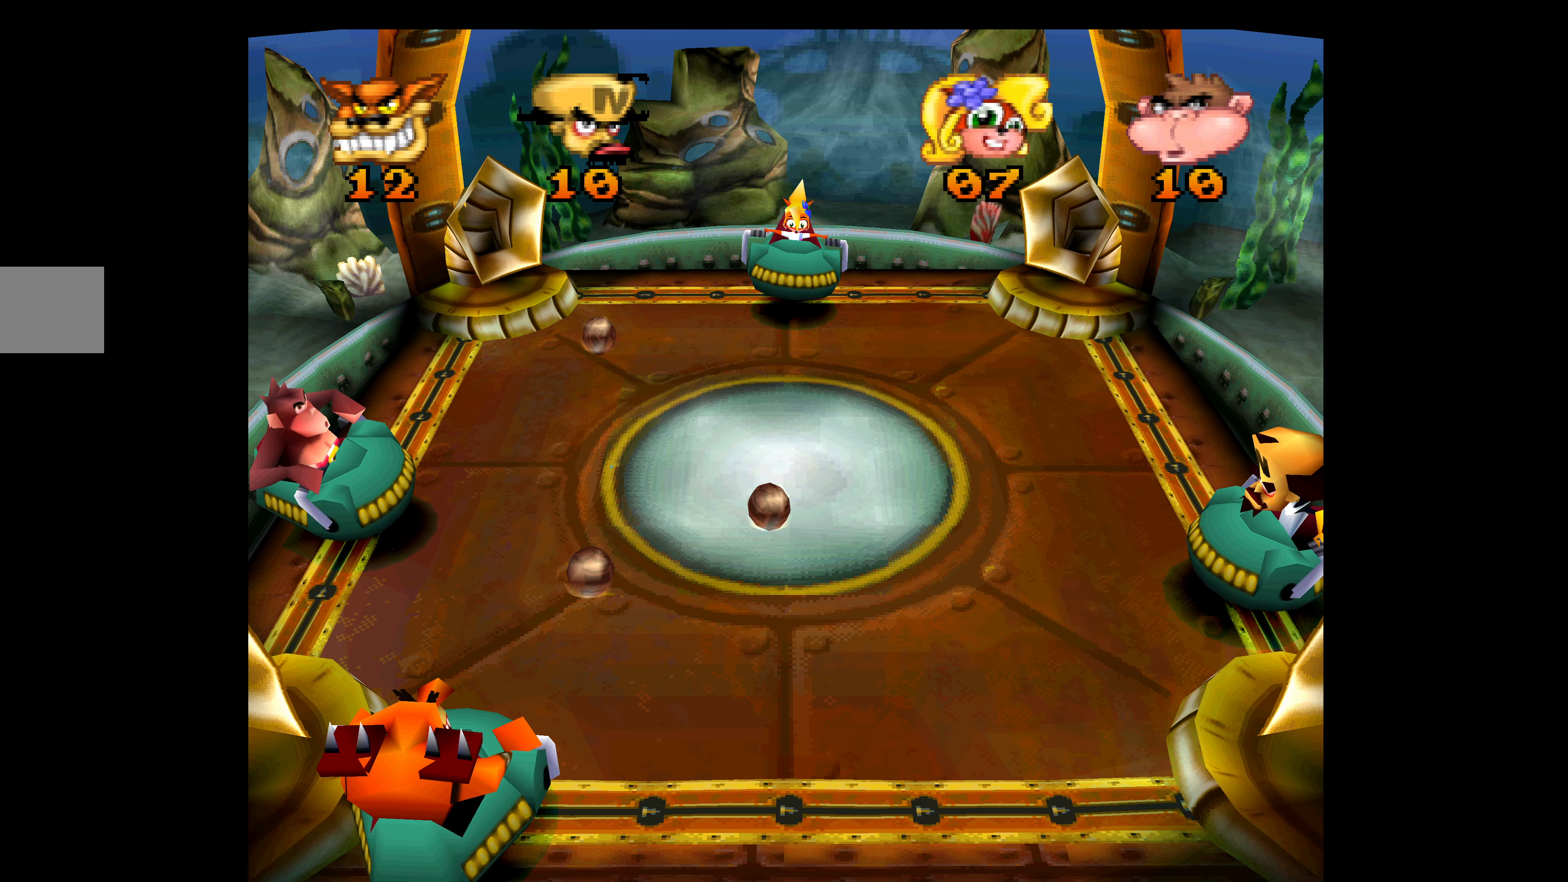
{"buttons": [], "left_stick": "center", "events": []}
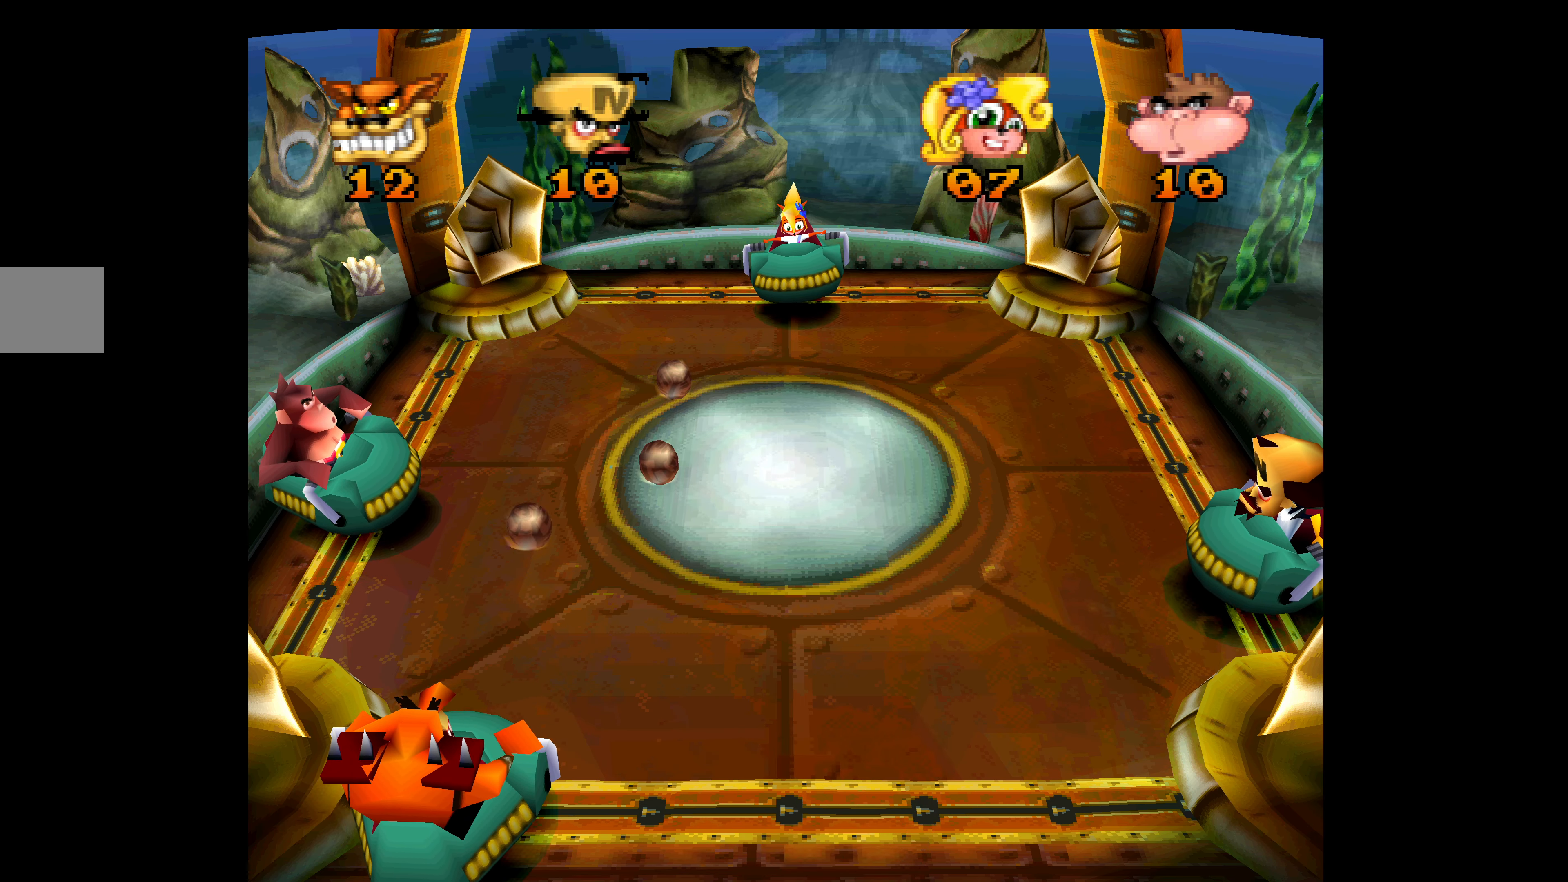
{"buttons": [], "left_stick": "center", "events": []}
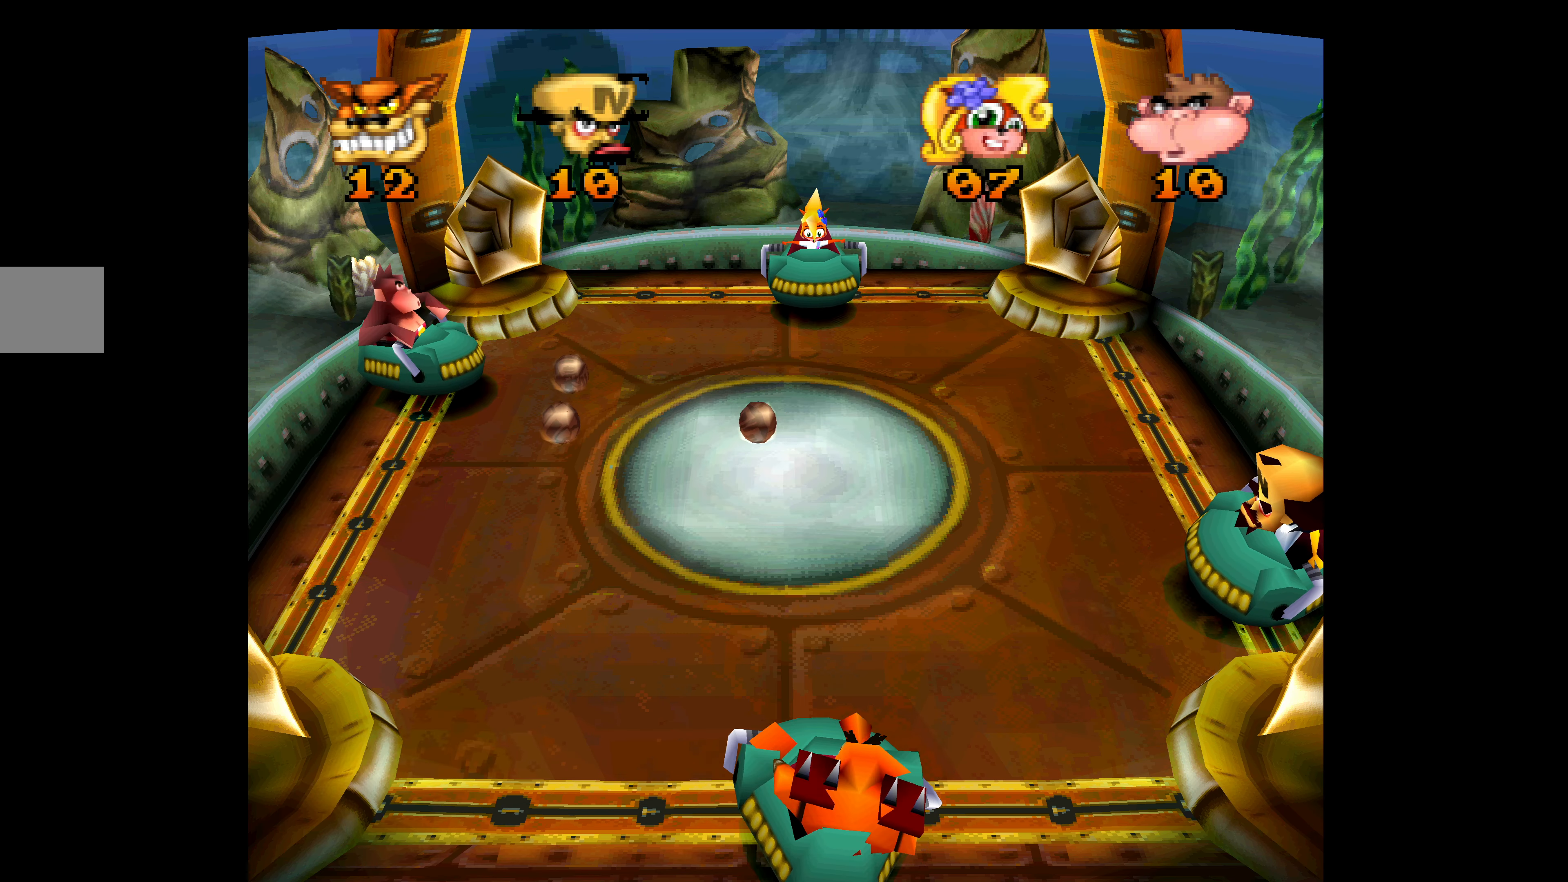
{"buttons": [], "left_stick": "center", "events": []}
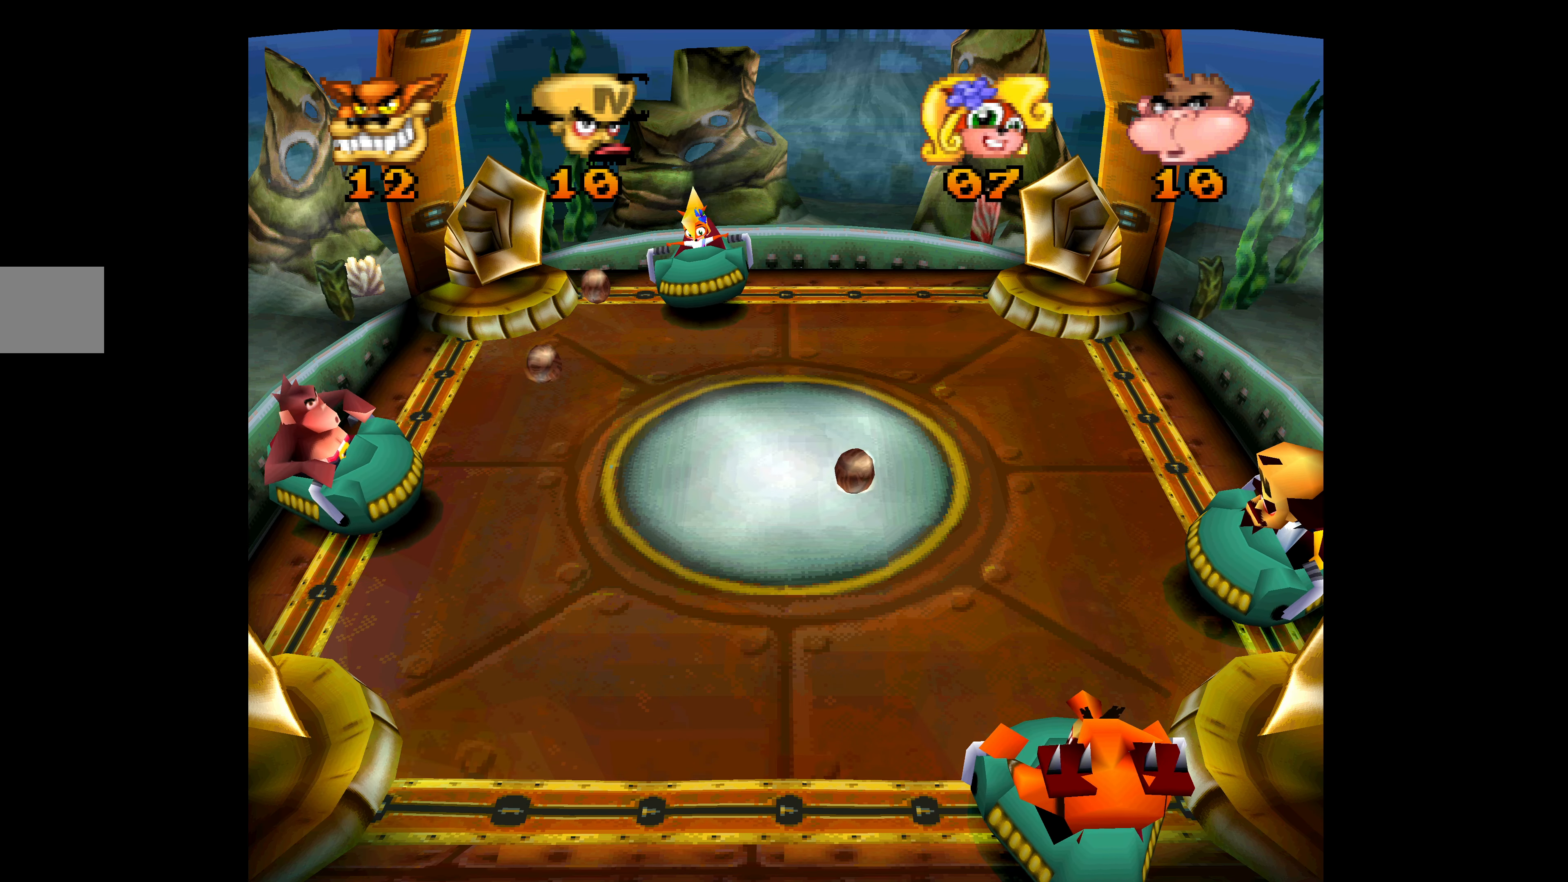
{"buttons": [], "left_stick": "center", "events": [[16, "DPAD_DOWN", "down"], [250, "DPAD_DOWN", "up"]]}
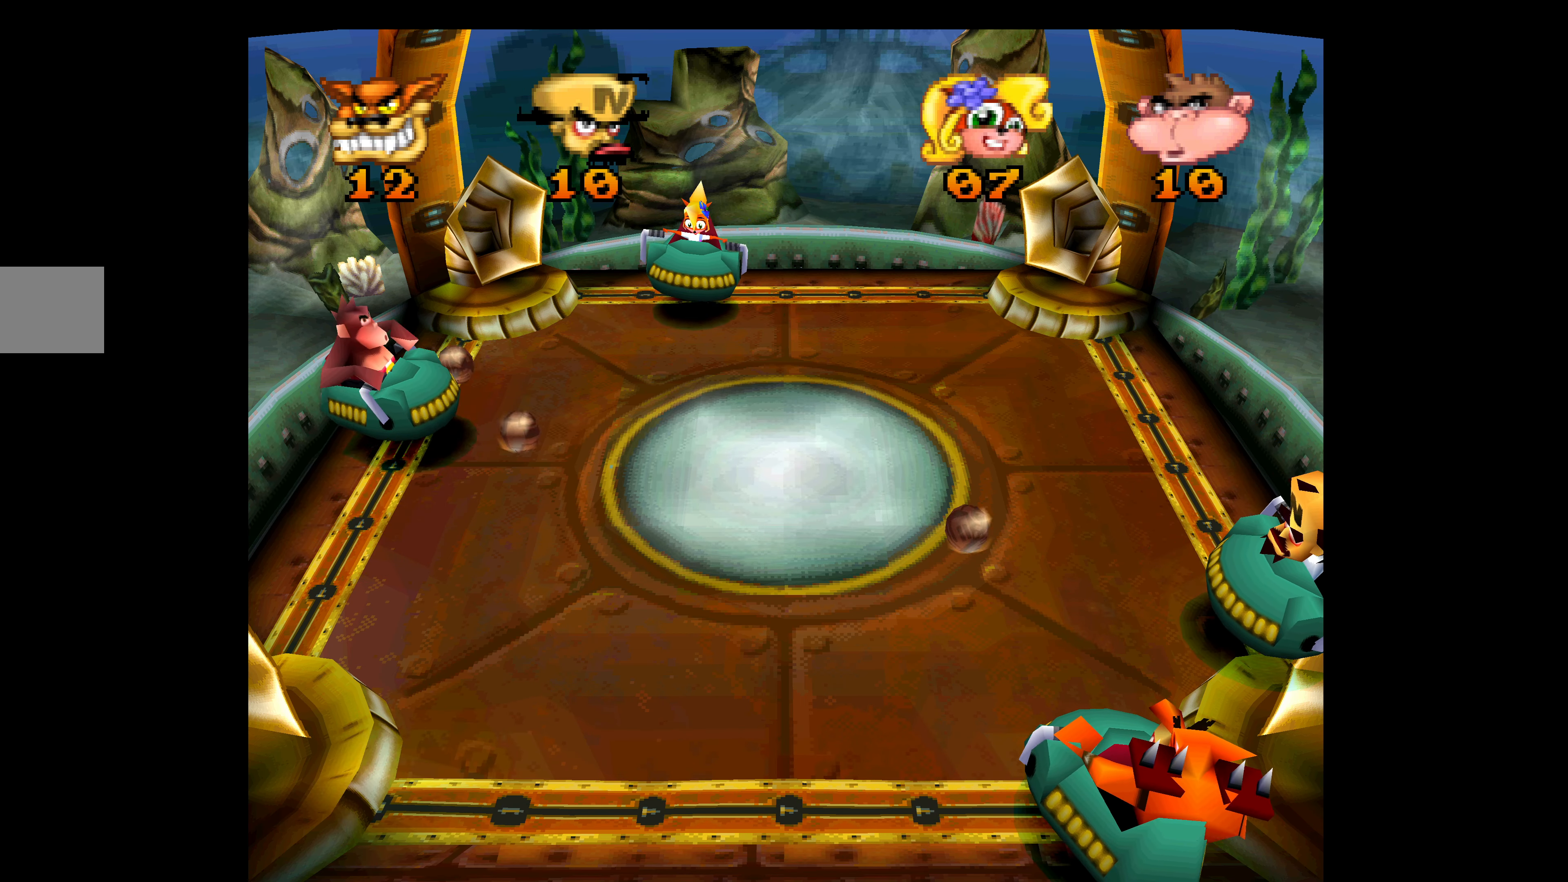
{"buttons": [], "left_stick": "center", "events": []}
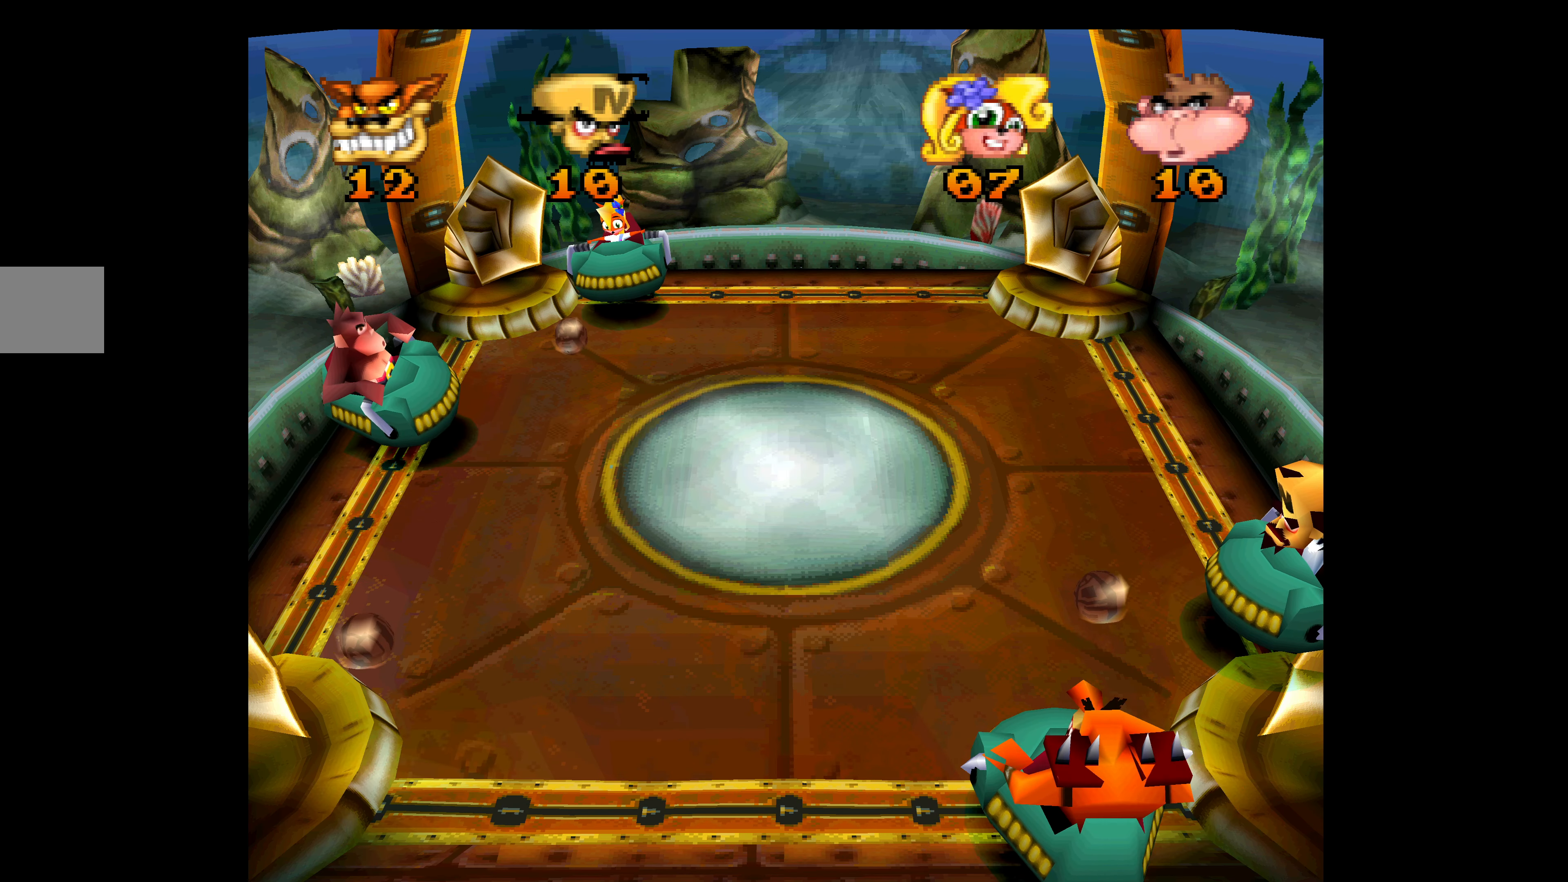
{"buttons": ["SQUARE"], "left_stick": "center", "events": [[150, "SQUARE", "down"], [266, "SQUARE", "up"], [316, "SQUARE", "down"], [433, "SQUARE", "up"], [466, "SQUARE", "down"]]}
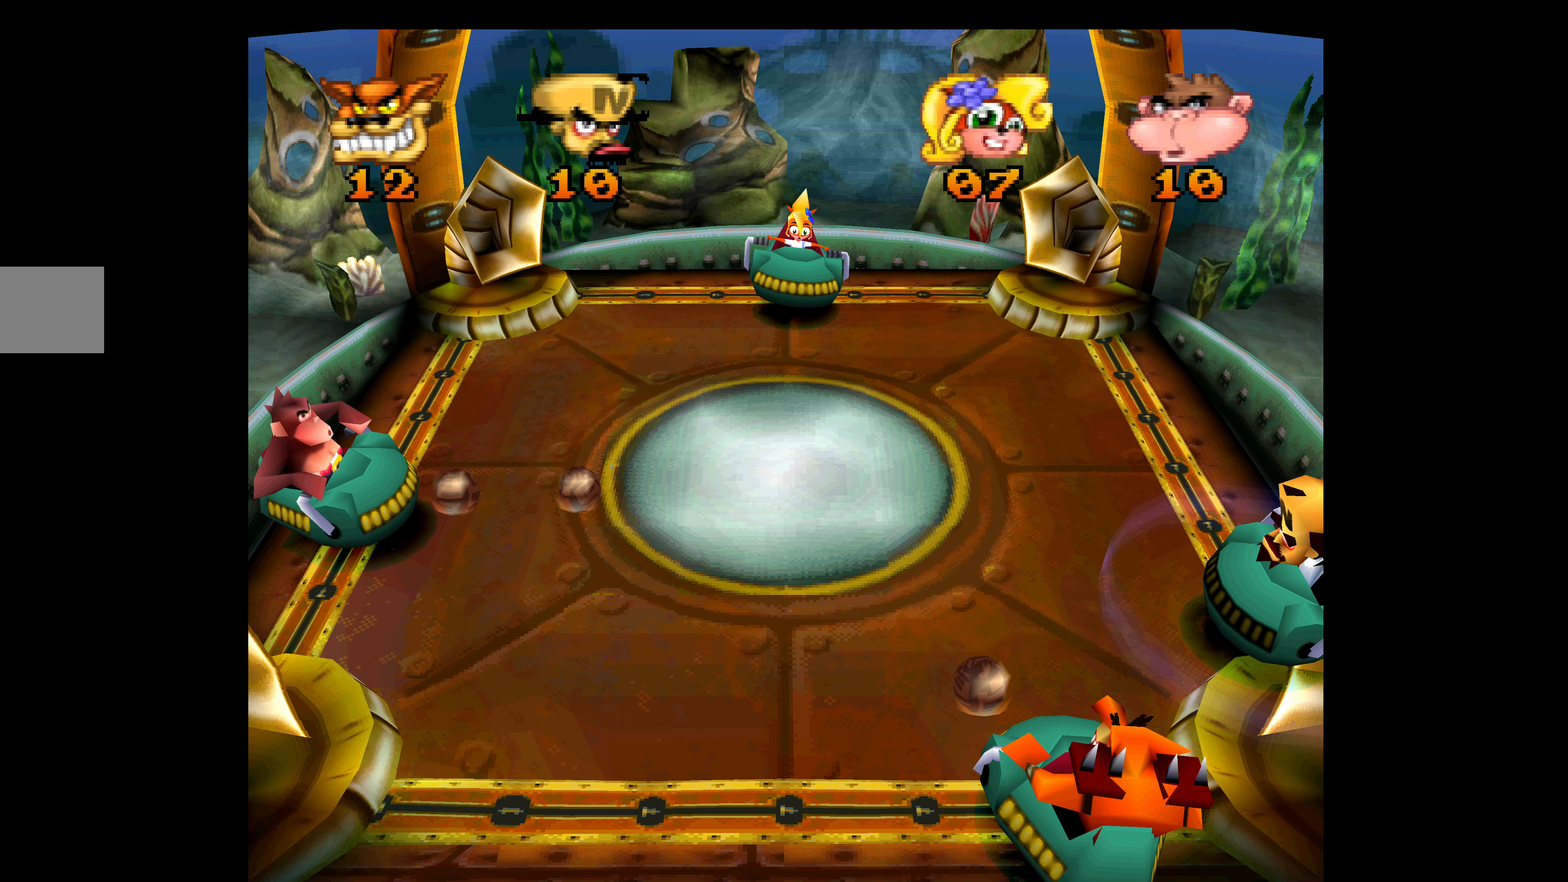
{"buttons": [], "left_stick": "center", "events": [[67, "SQUARE", "up"]]}
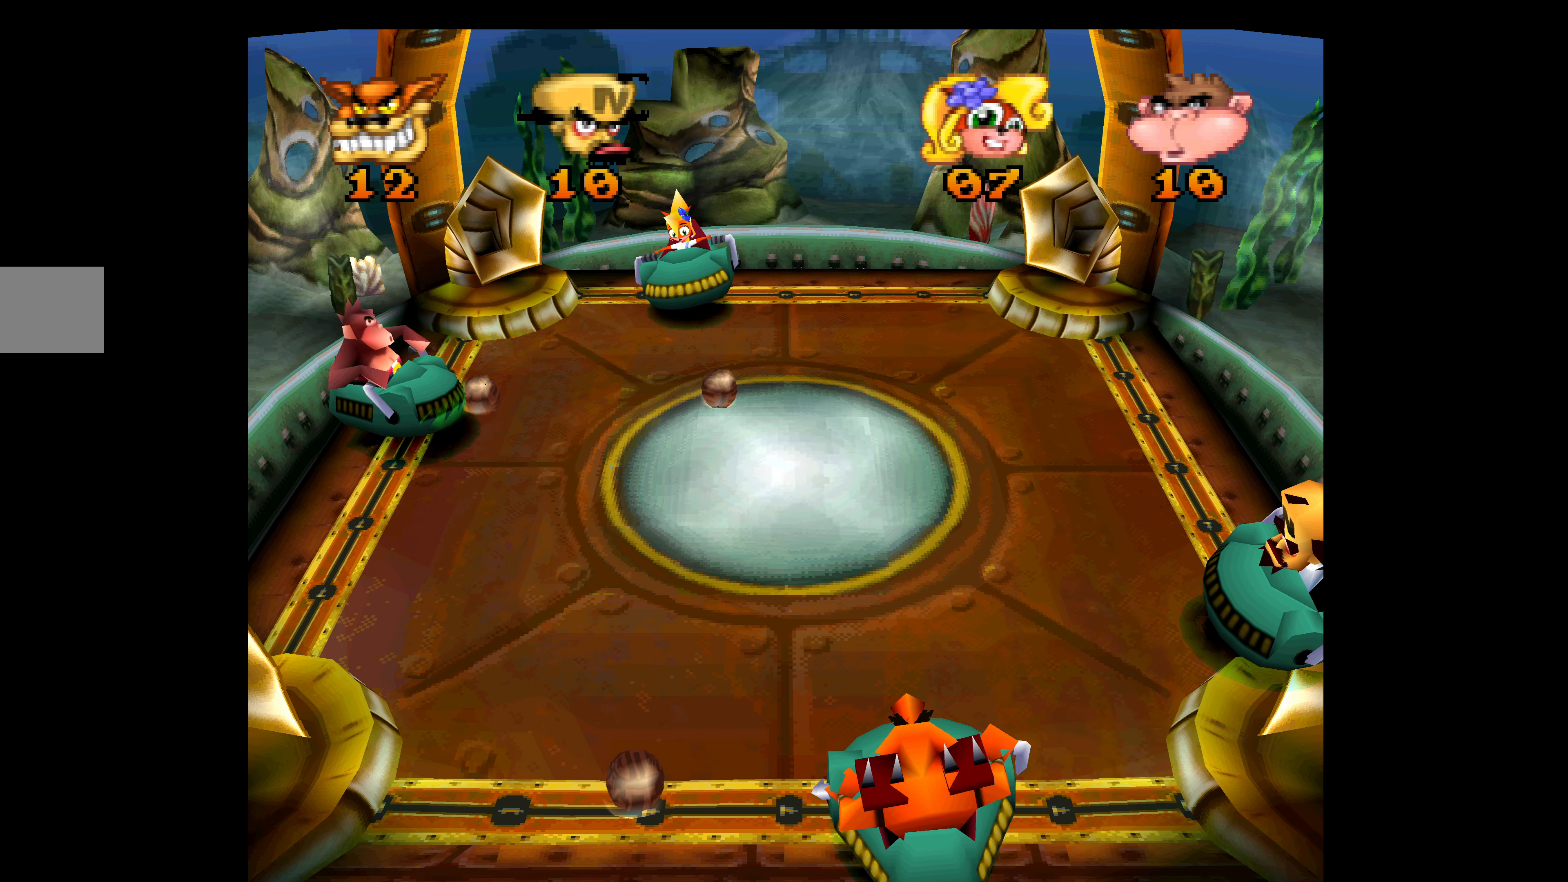
{"buttons": ["DPAD_UP"], "left_stick": "center", "events": [[483, "DPAD_UP", "down"]]}
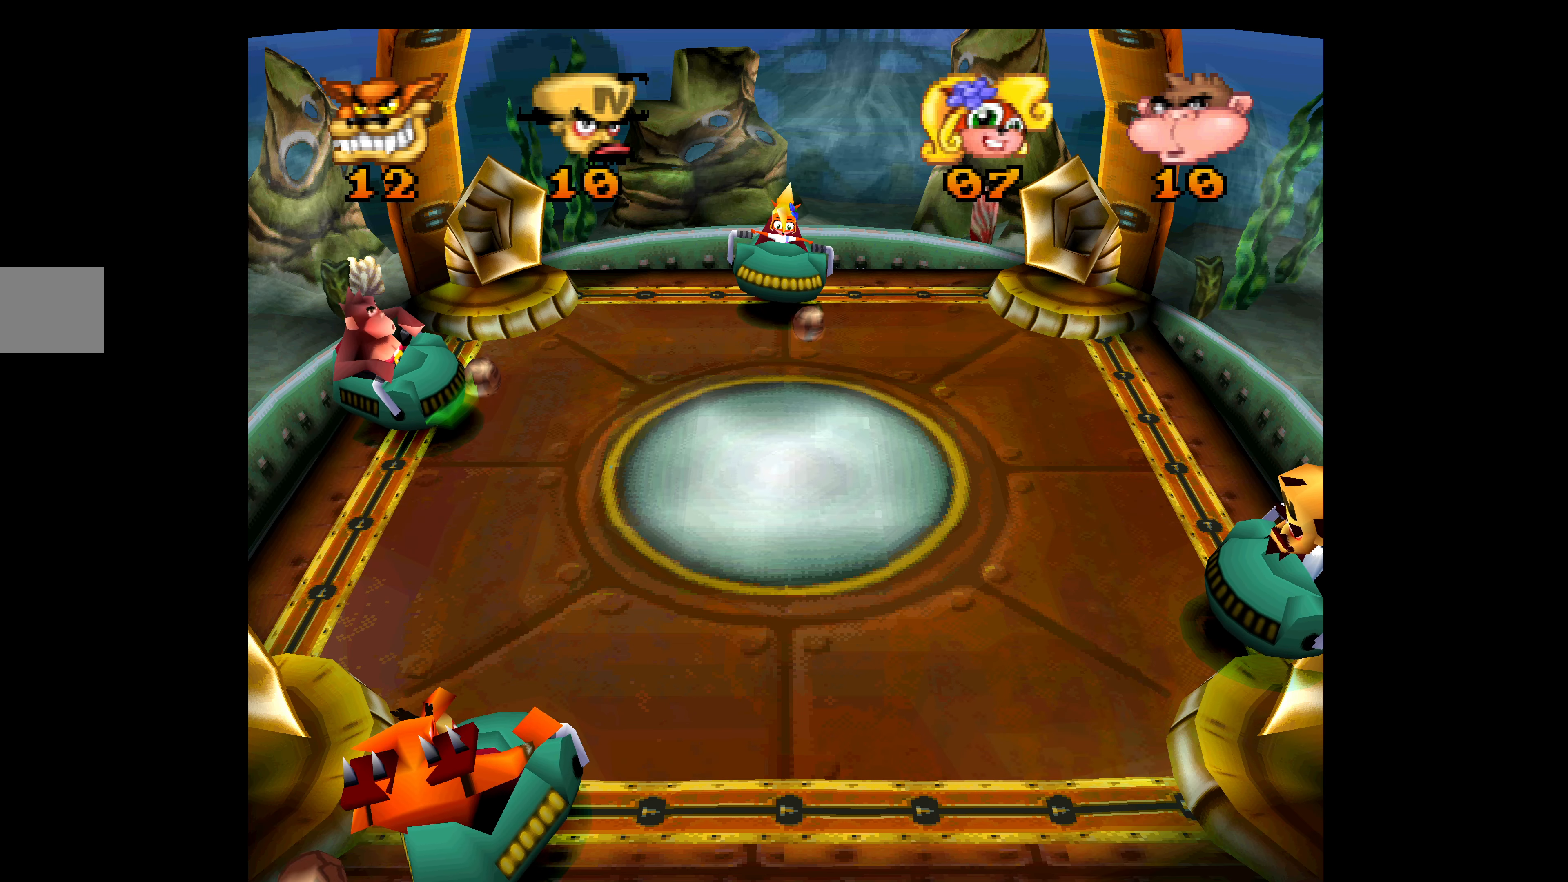
{"buttons": ["DPAD_DOWN"], "left_stick": "center", "events": [[383, "DPAD_UP", "up"], [500, "DPAD_DOWN", "down"]]}
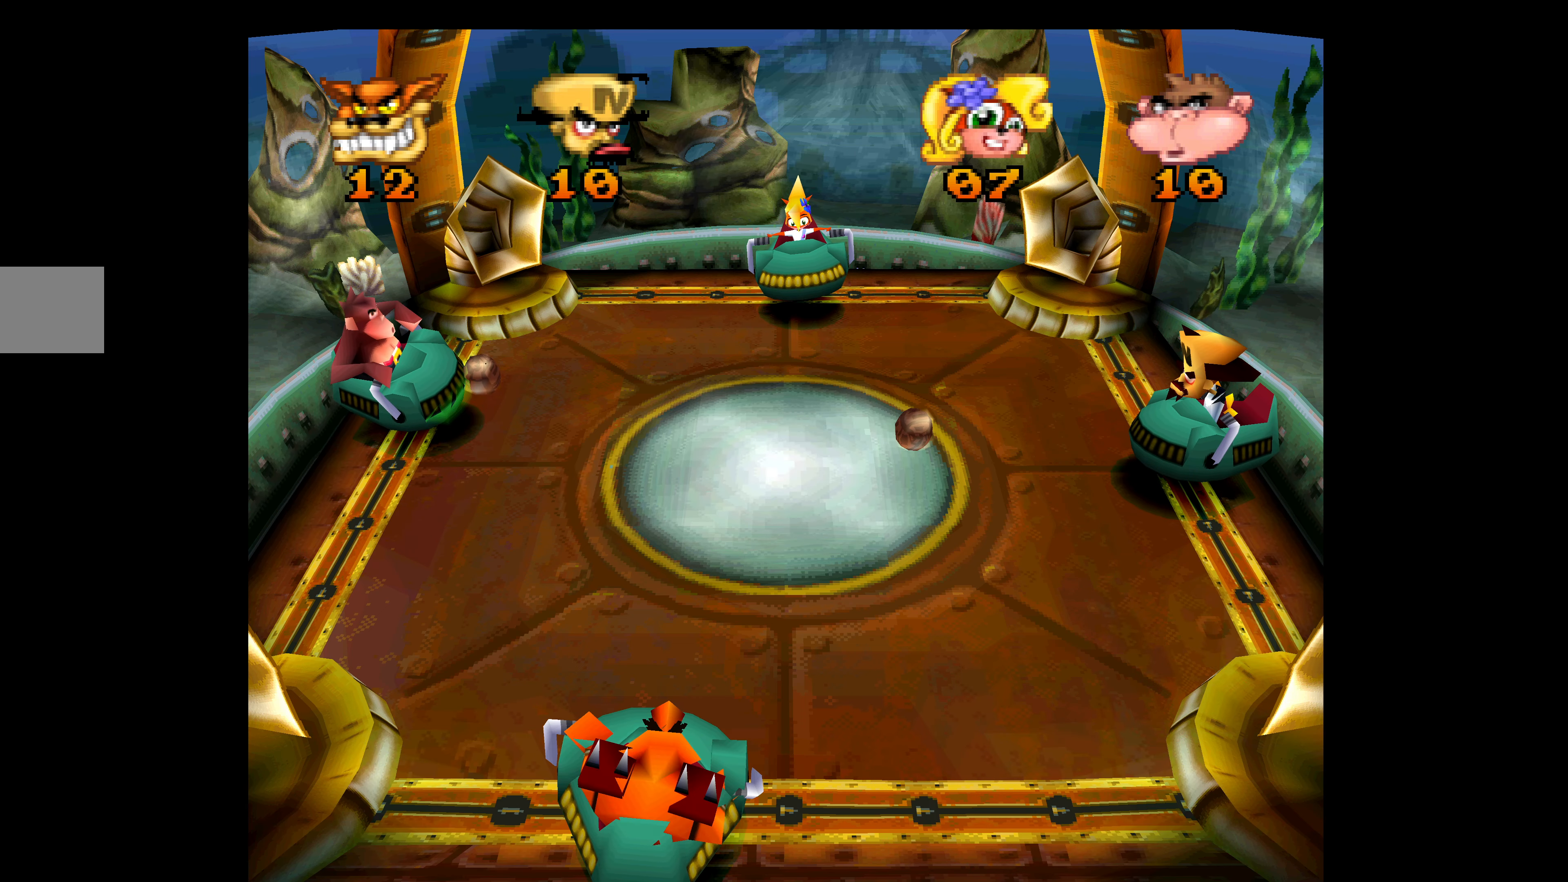
{"buttons": ["DPAD_DOWN"], "left_stick": "center", "events": []}
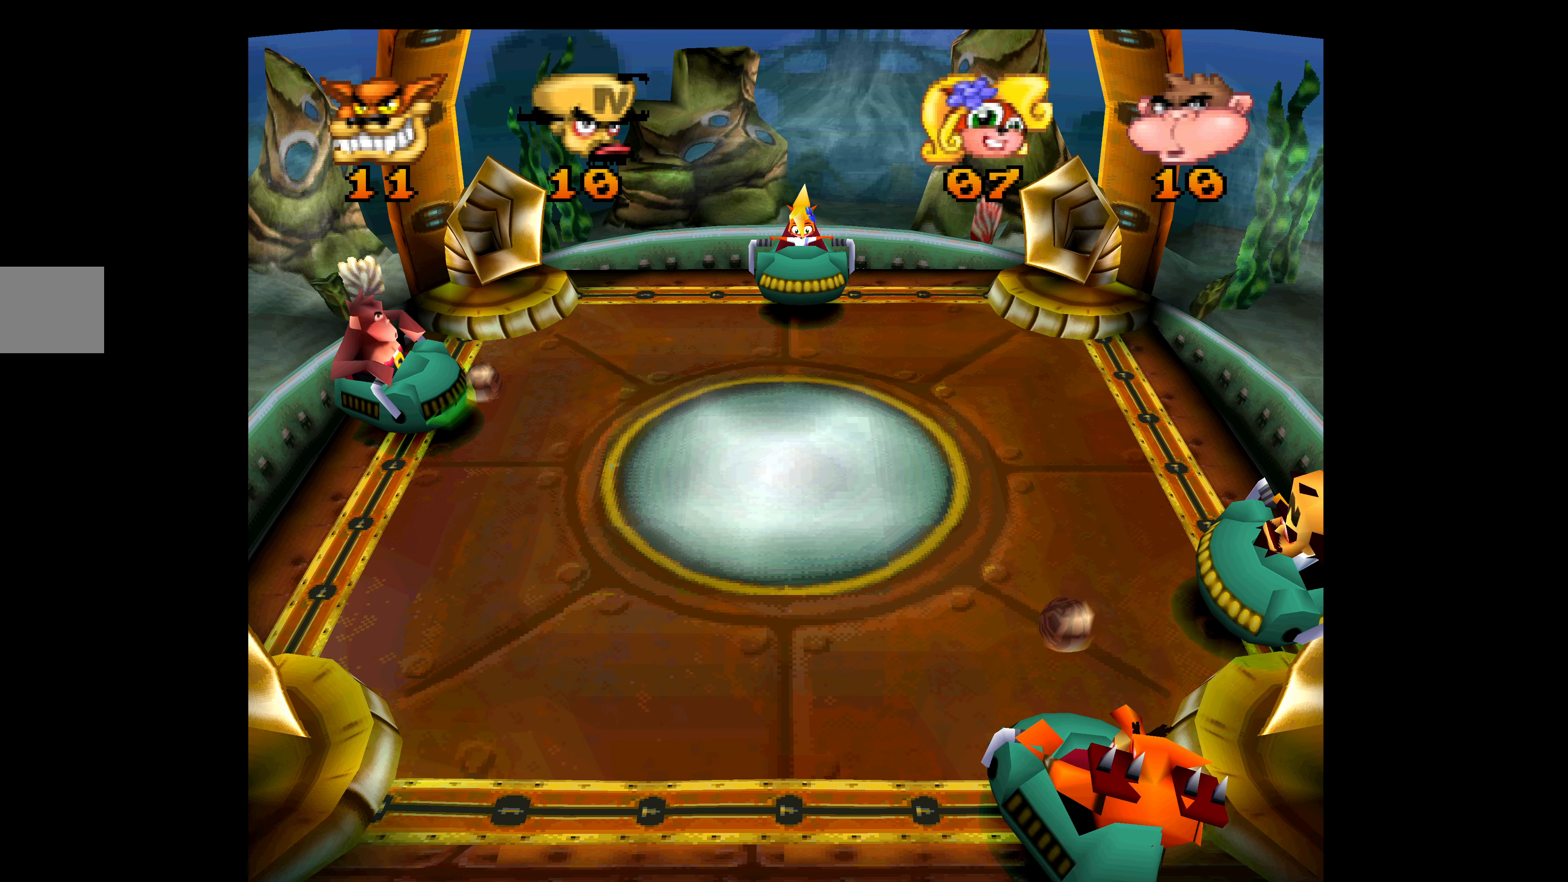
{"buttons": [], "left_stick": "center", "events": [[17, "DPAD_DOWN", "up"]]}
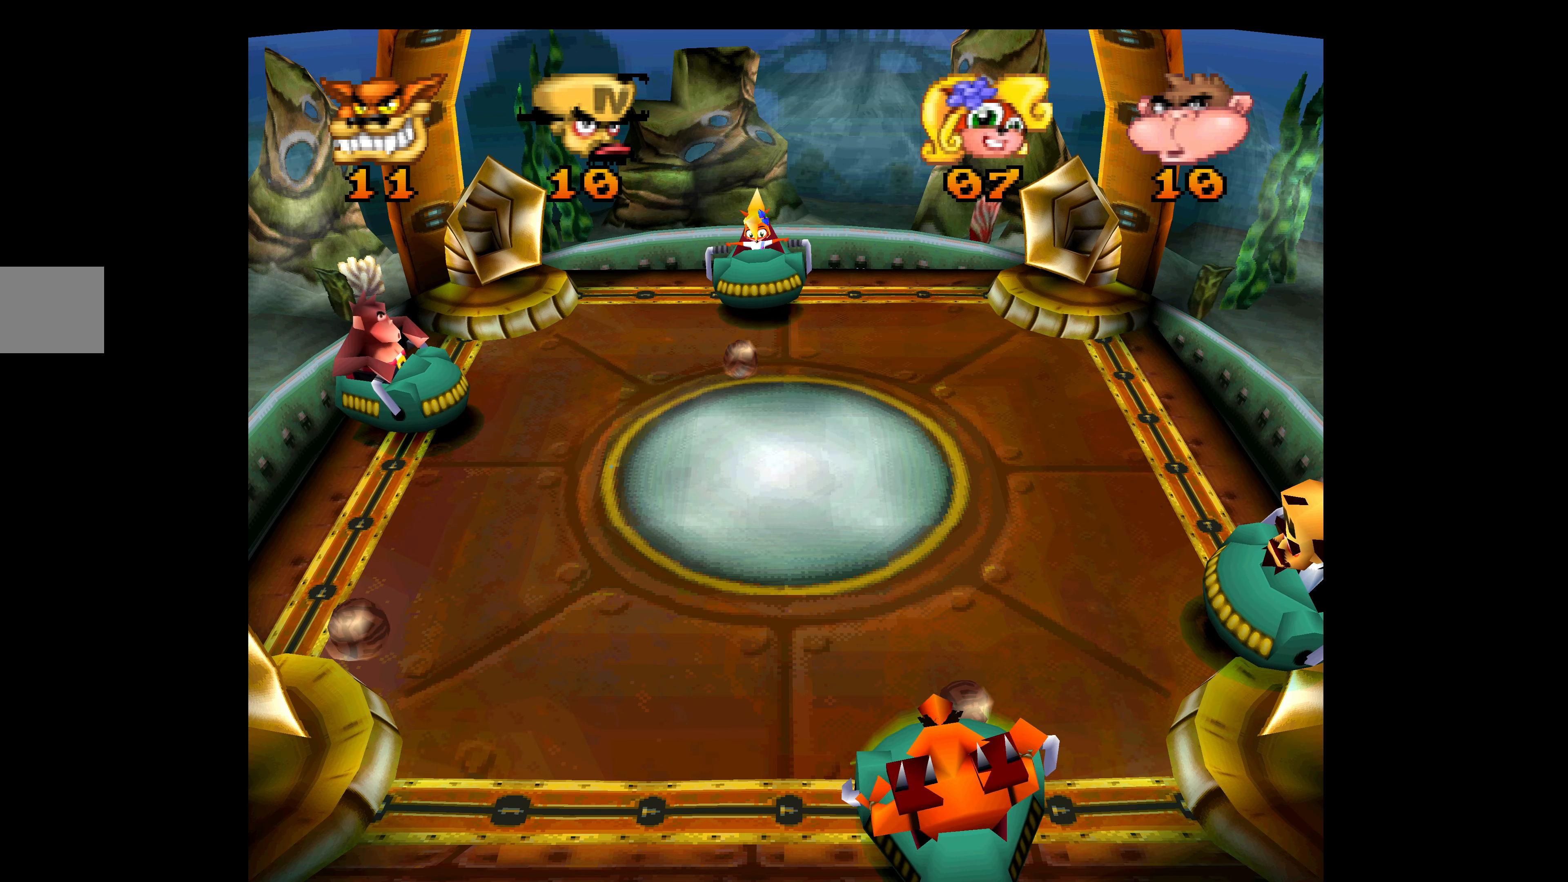
{"buttons": ["DPAD_UP"], "left_stick": "center", "events": [[400, "DPAD_UP", "down"]]}
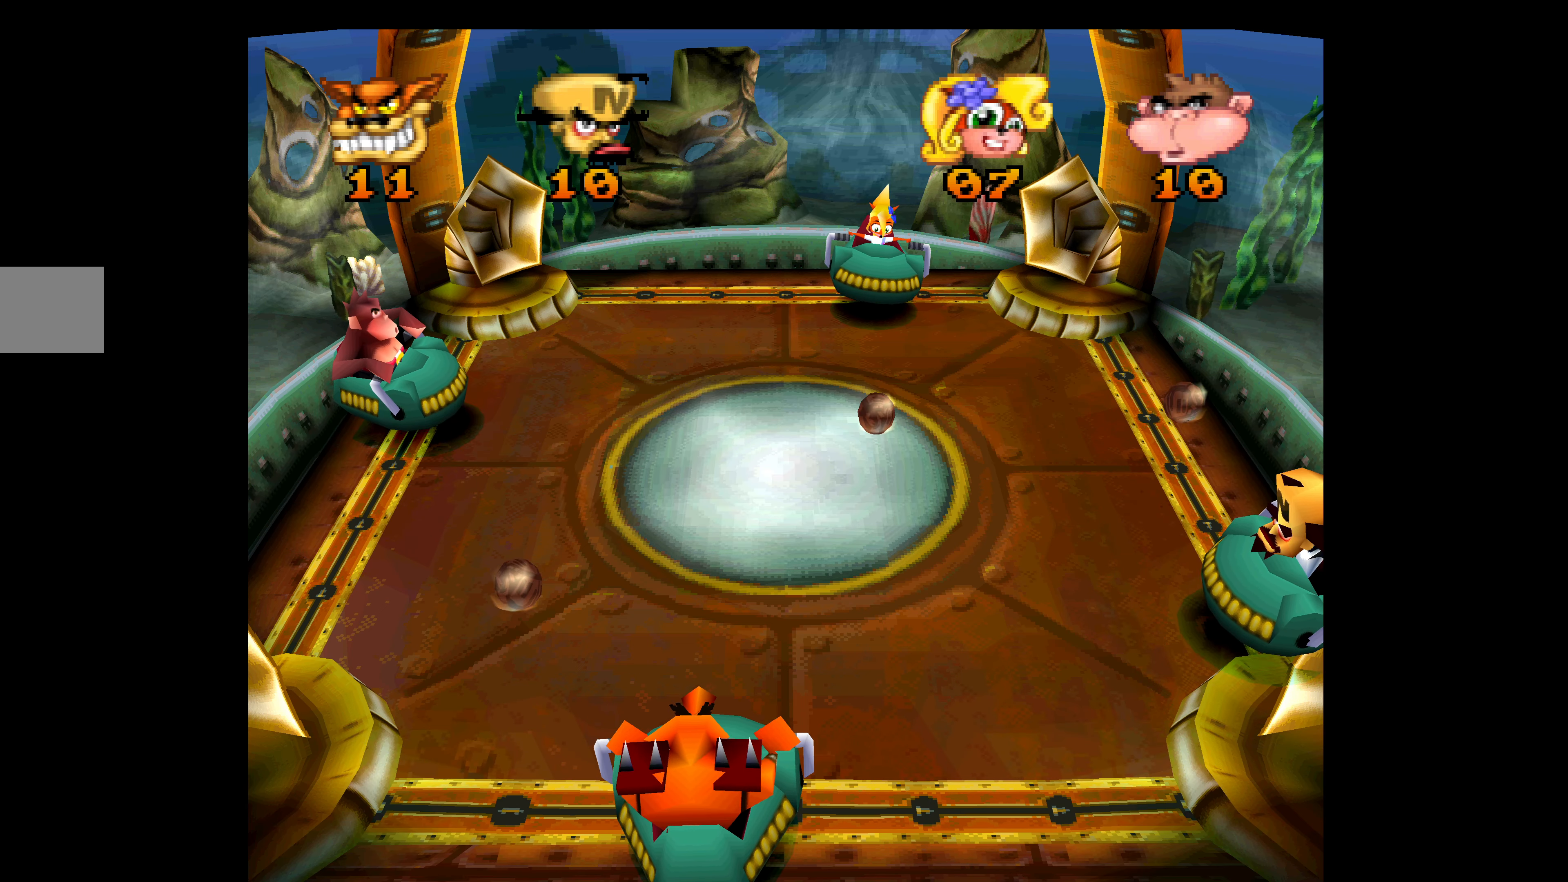
{"buttons": [], "left_stick": "center", "events": [[117, "DPAD_UP", "up"]]}
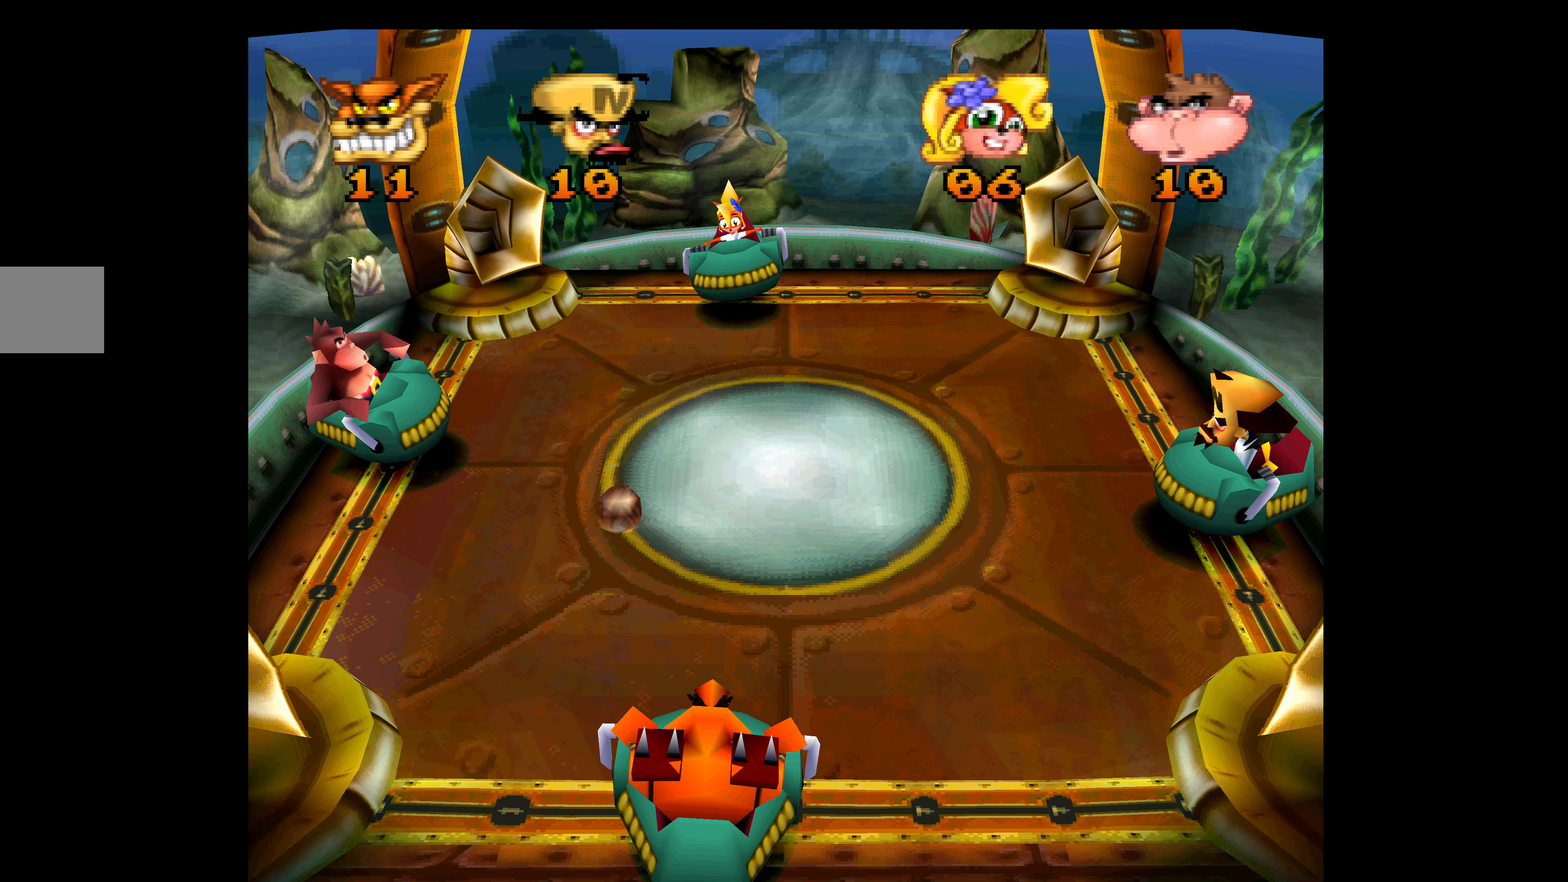
{"buttons": [], "left_stick": "center", "events": []}